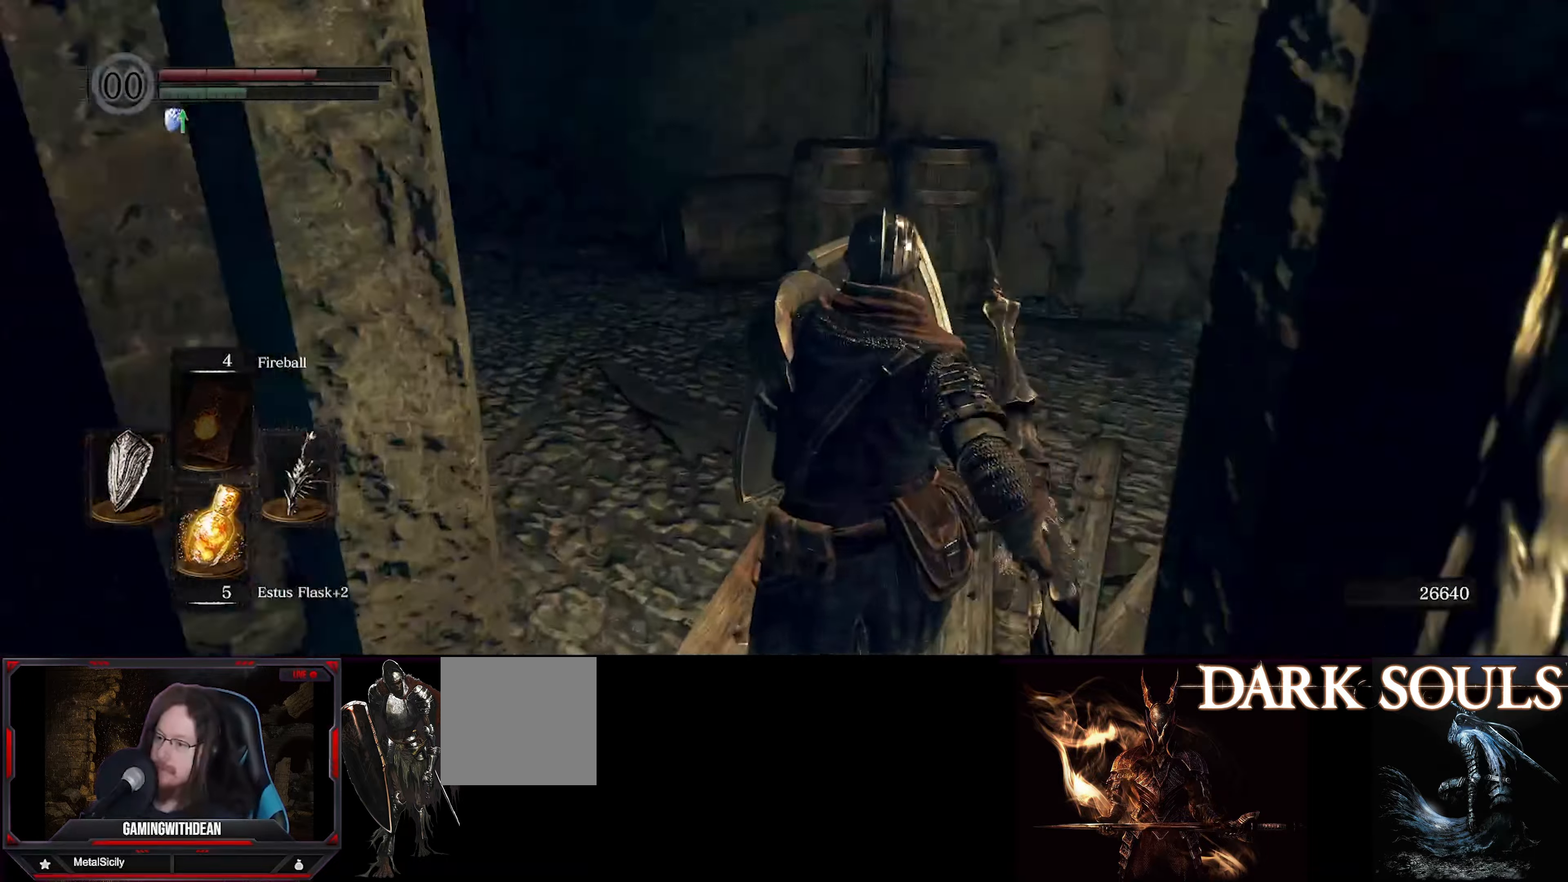
Gameplay with a controller (Xbox layout); each line is a JSON object with the inputs held at the frame after it. "events" lists button and stick changes between this image and that frame as [ms after this image, input, new state], when the widget could be followed in between. Not read: L3 R3.
{"buttons": ["L1"], "left_stick": "up", "right_stick": "left", "events": [[17, "right_stick", "center"], [267, "right_stick", "left"]]}
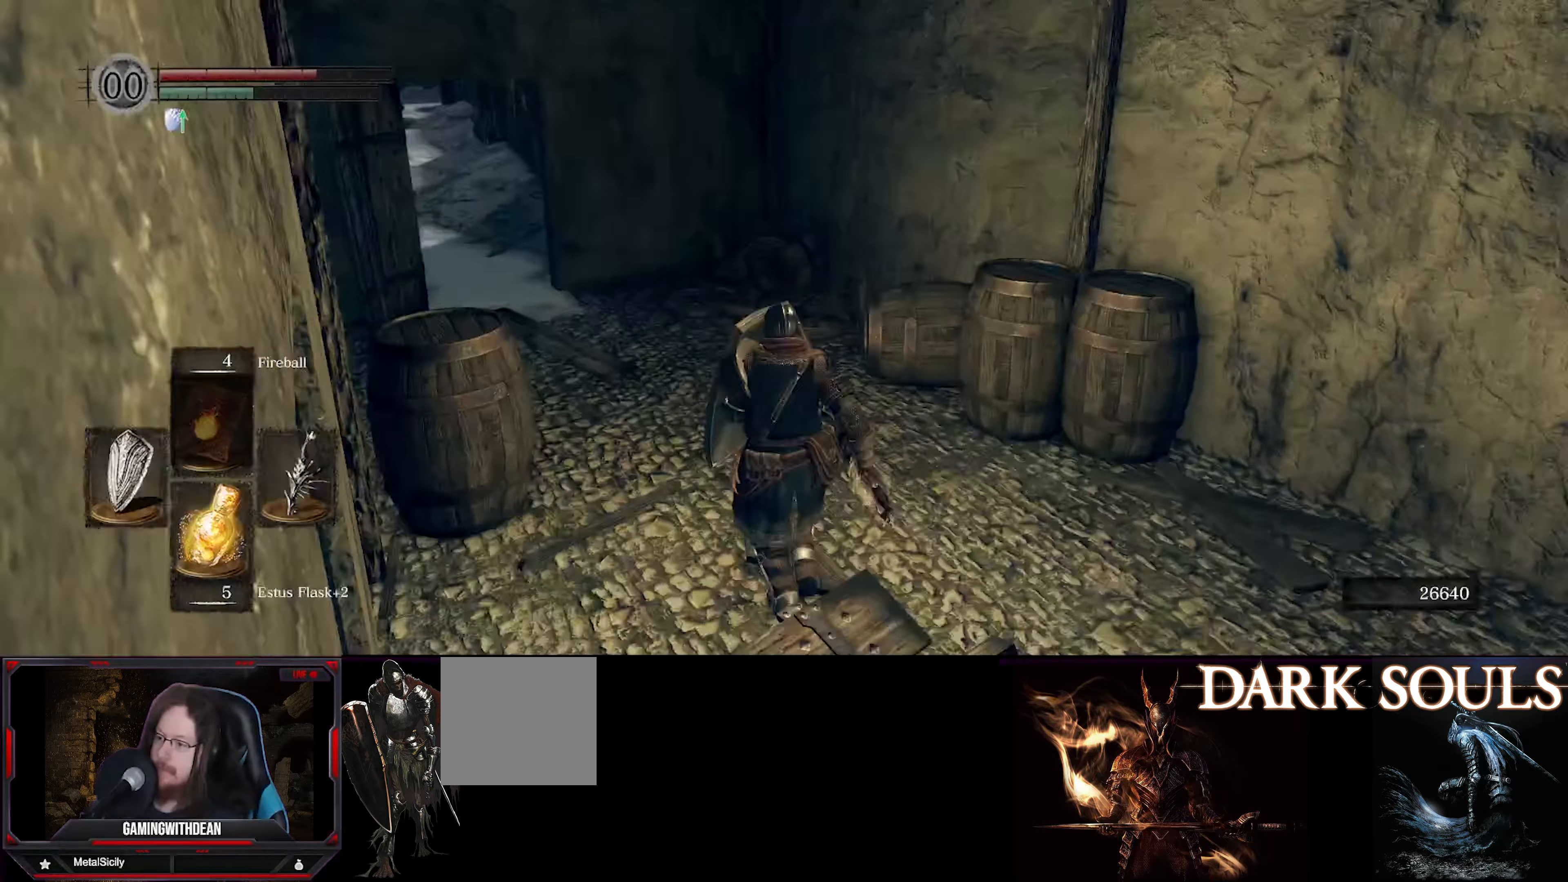
{"buttons": ["L1"], "left_stick": "center", "right_stick": "center", "events": [[50, "left_stick", "center"], [150, "right_stick", "center"]]}
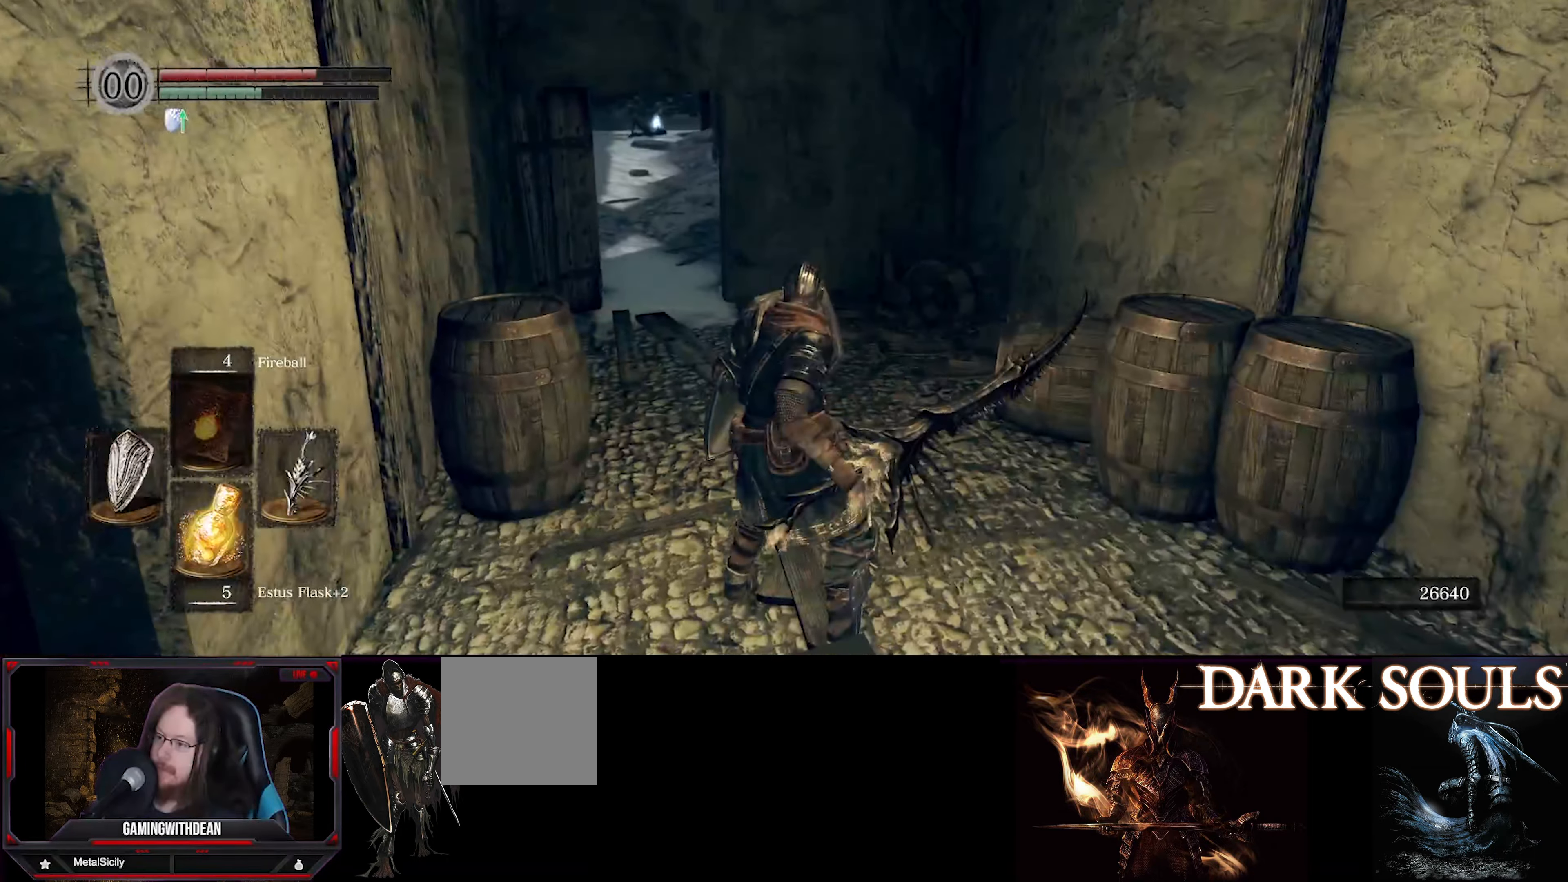
{"buttons": [], "left_stick": "up", "right_stick": "left", "events": [[67, "left_stick", "up"], [317, "right_stick", "left"], [350, "L1", "up"]]}
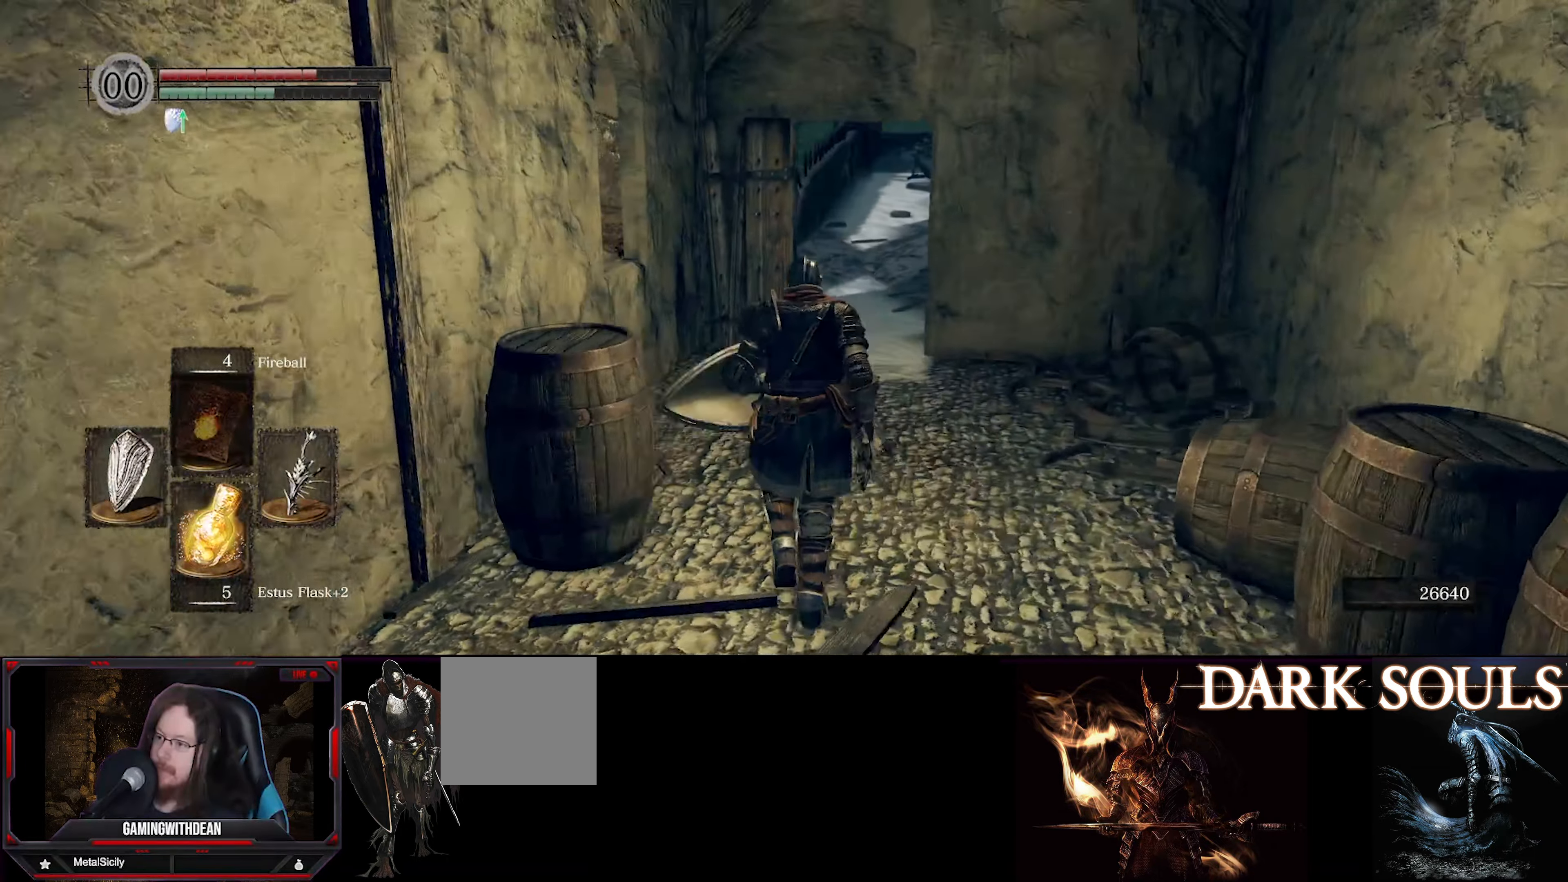
{"buttons": ["B"], "left_stick": "up", "right_stick": "center", "events": [[17, "right_stick", "center"], [217, "B", "down"]]}
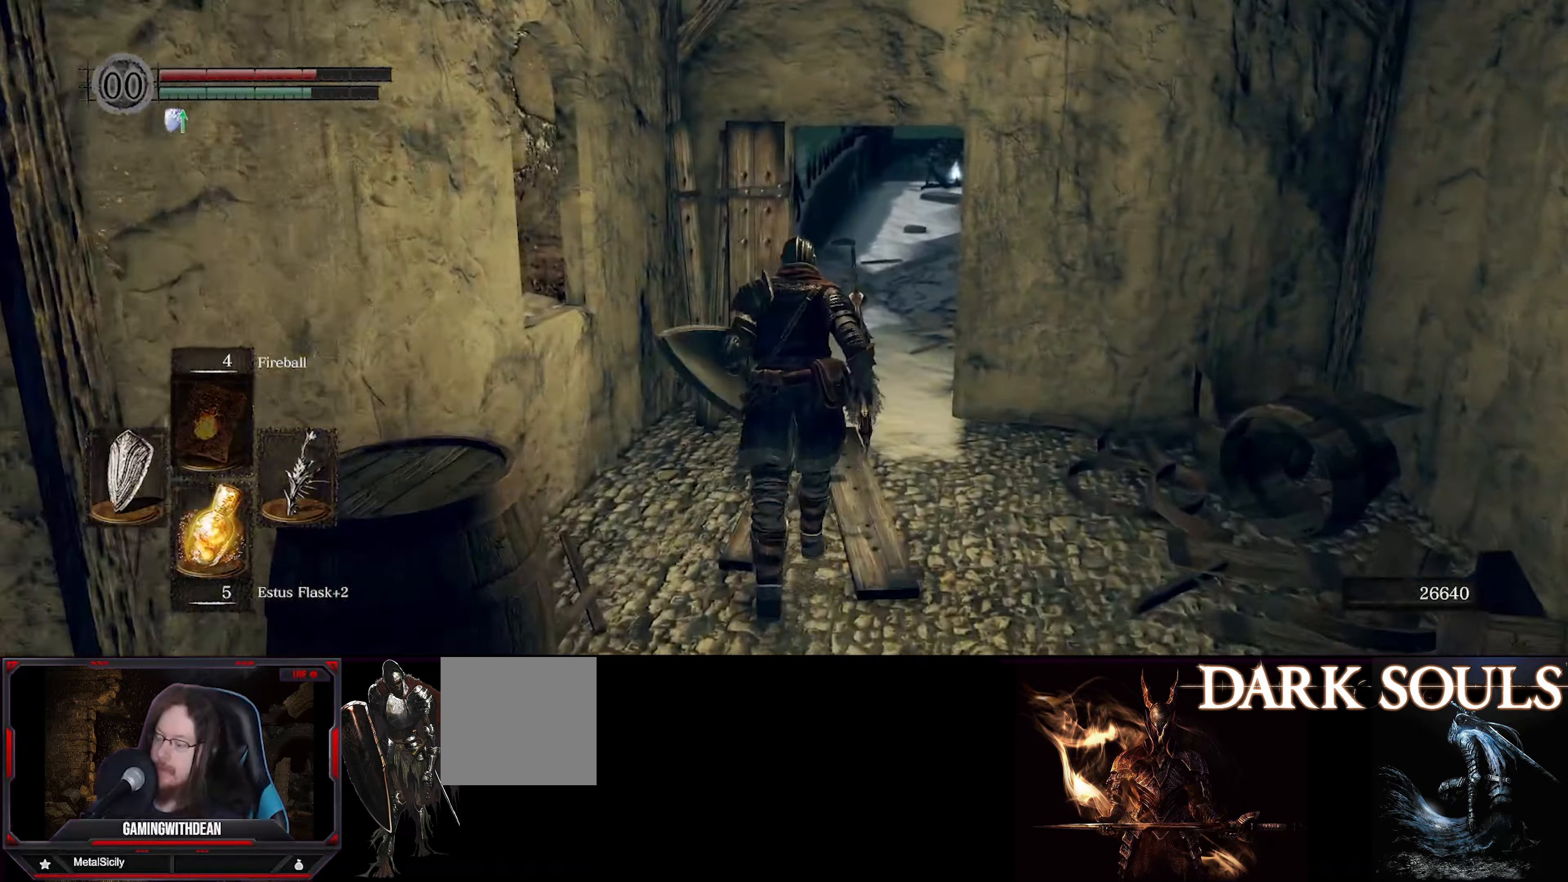
{"buttons": ["B"], "left_stick": "up", "right_stick": "center", "events": []}
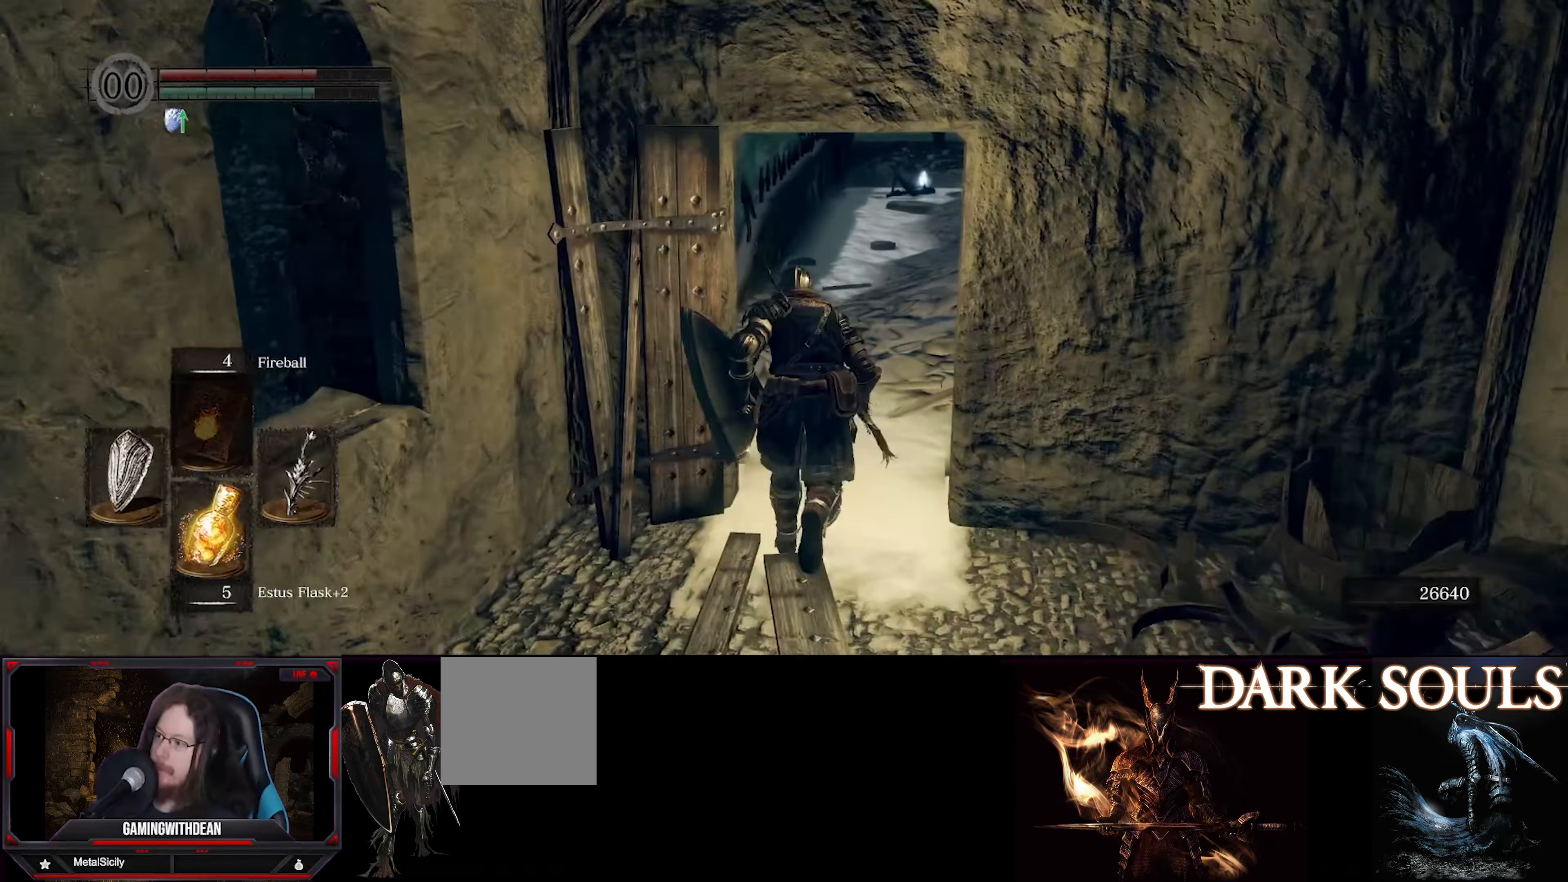
{"buttons": ["B"], "left_stick": "up", "right_stick": "up", "events": [[184, "right_stick", "up"]]}
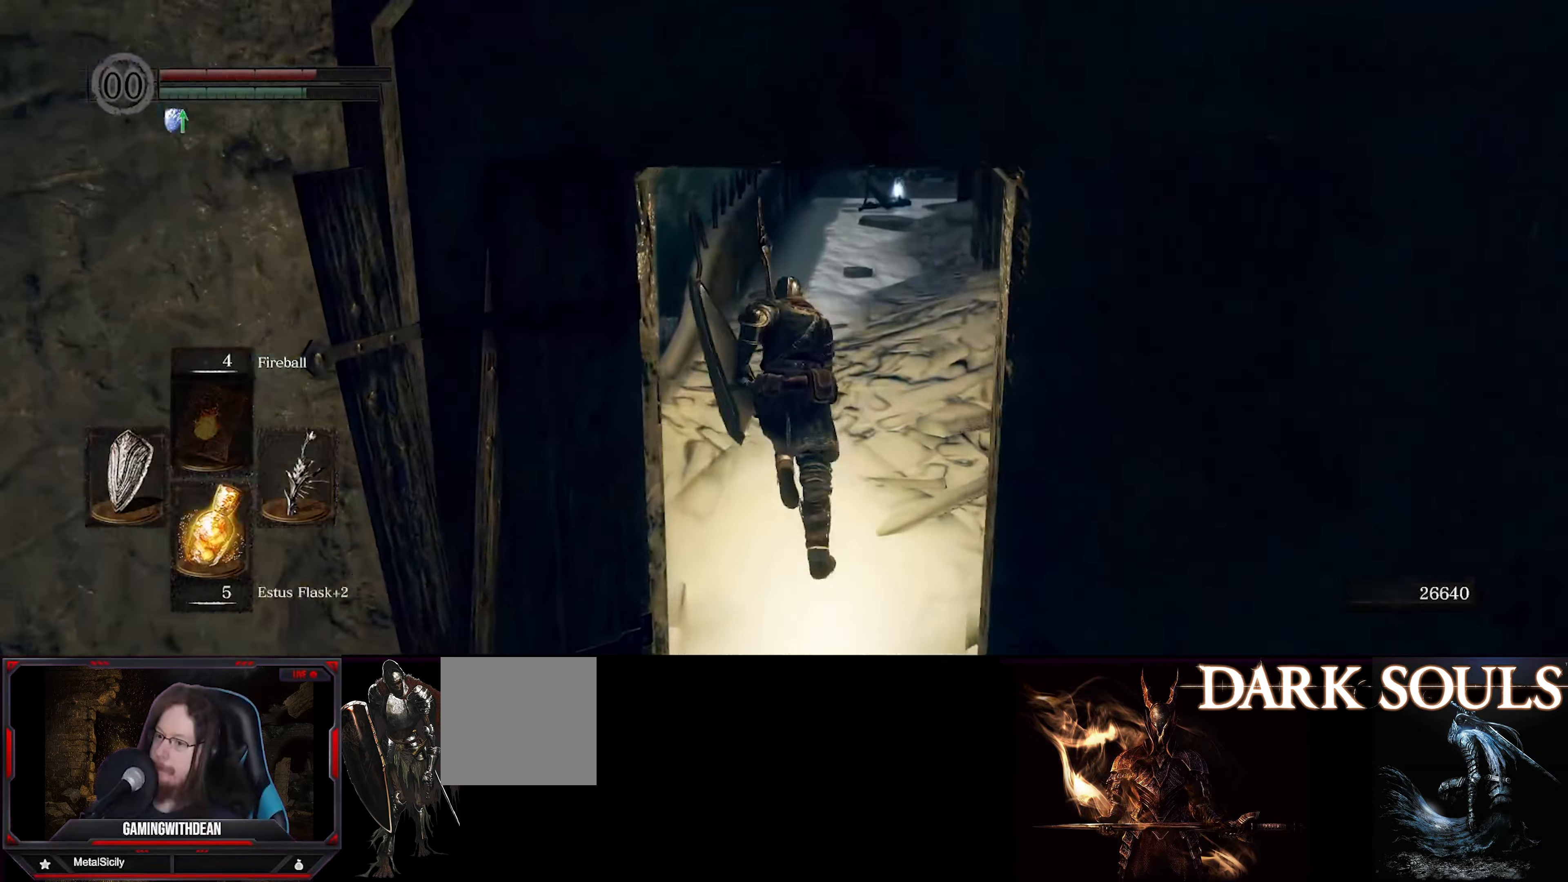
{"buttons": ["B"], "left_stick": "up", "right_stick": "right", "events": [[500, "right_stick", "right"]]}
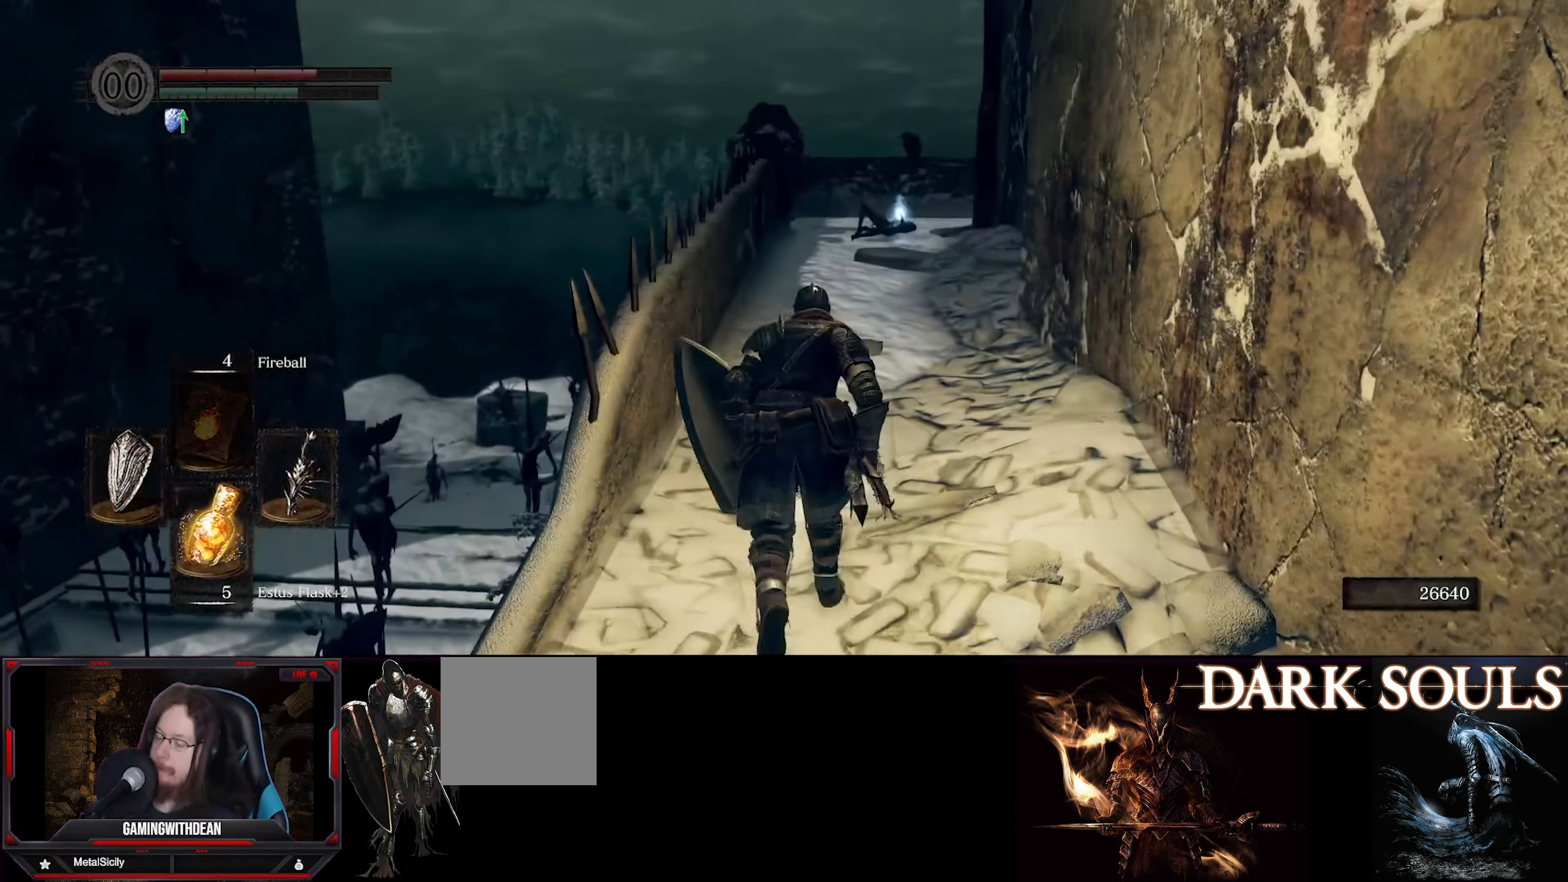
{"buttons": ["B"], "left_stick": "up", "right_stick": "right", "events": []}
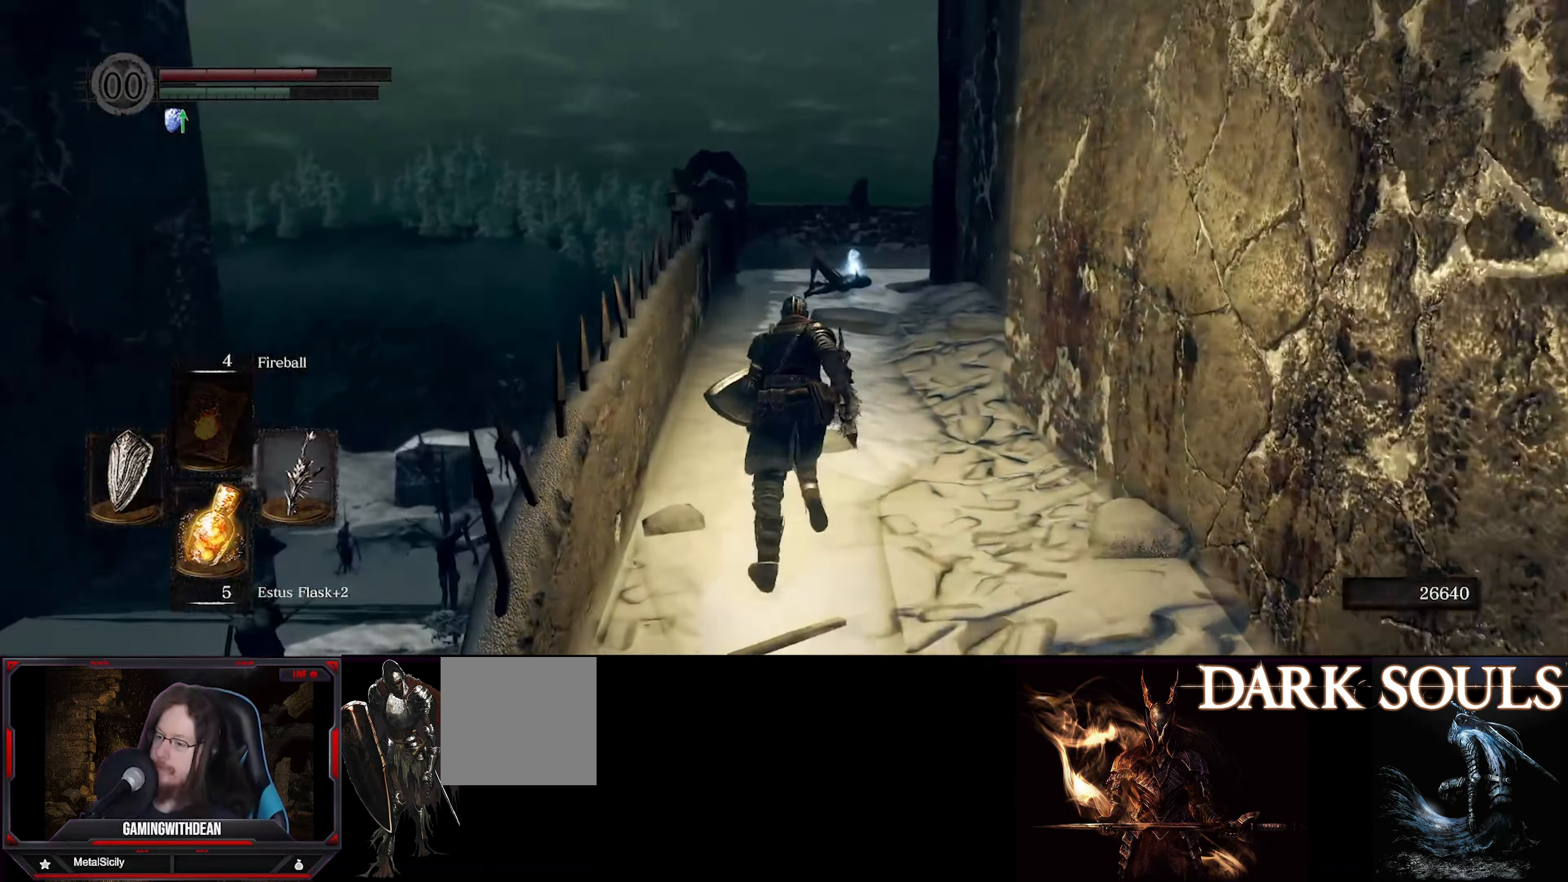
{"buttons": [], "left_stick": "up", "right_stick": "center", "events": [[217, "right_stick", "center"], [267, "B", "up"]]}
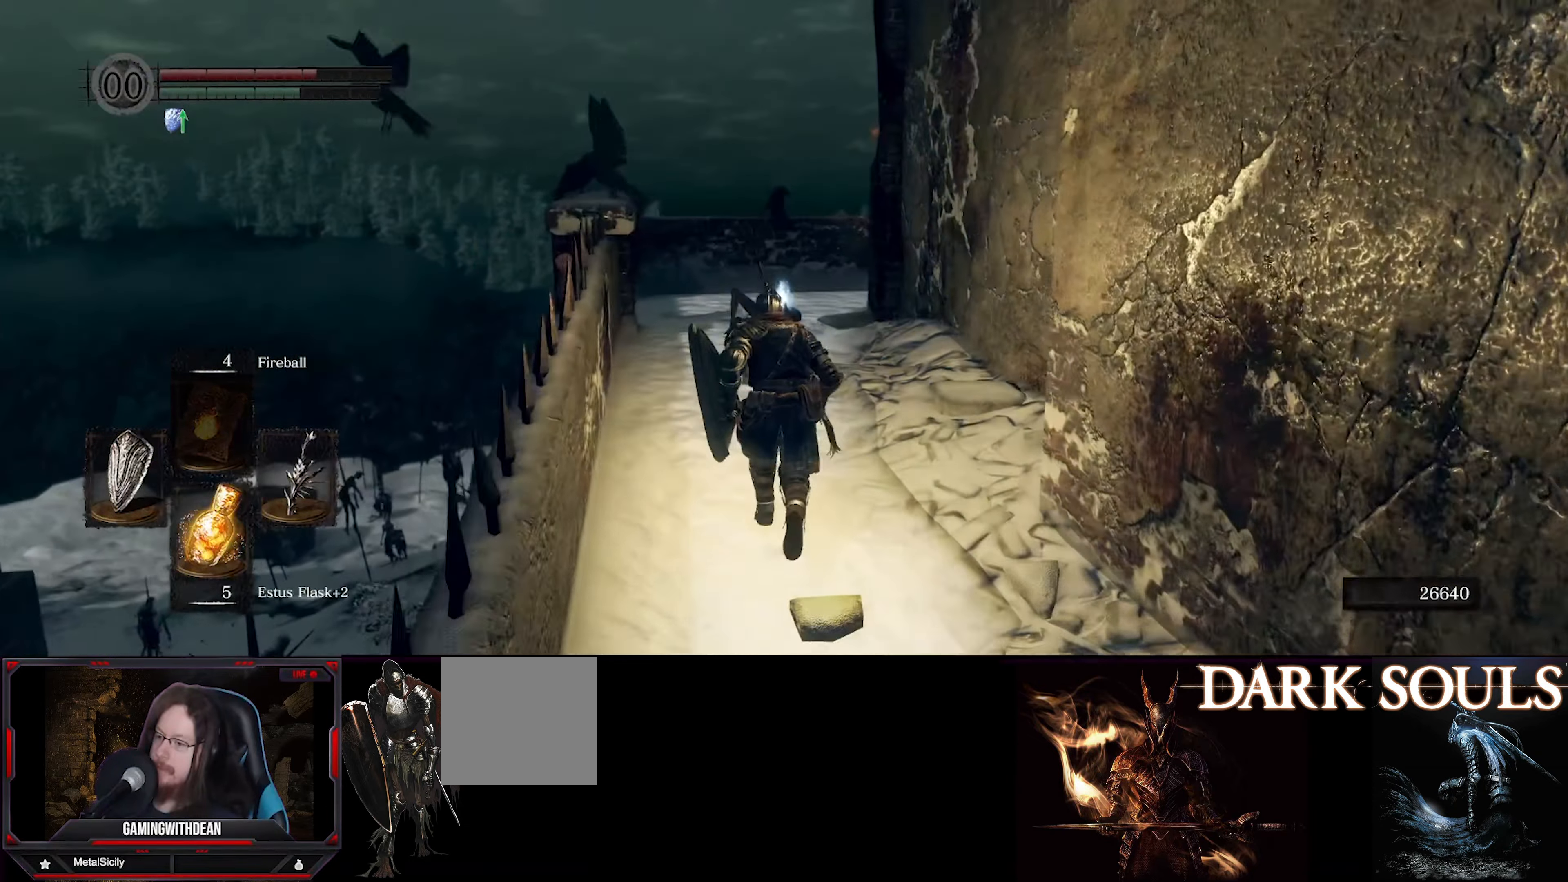
{"buttons": [], "left_stick": "up", "right_stick": "down-right", "events": [[50, "right_stick", "down"], [184, "right_stick", "center"], [450, "right_stick", "down-right"]]}
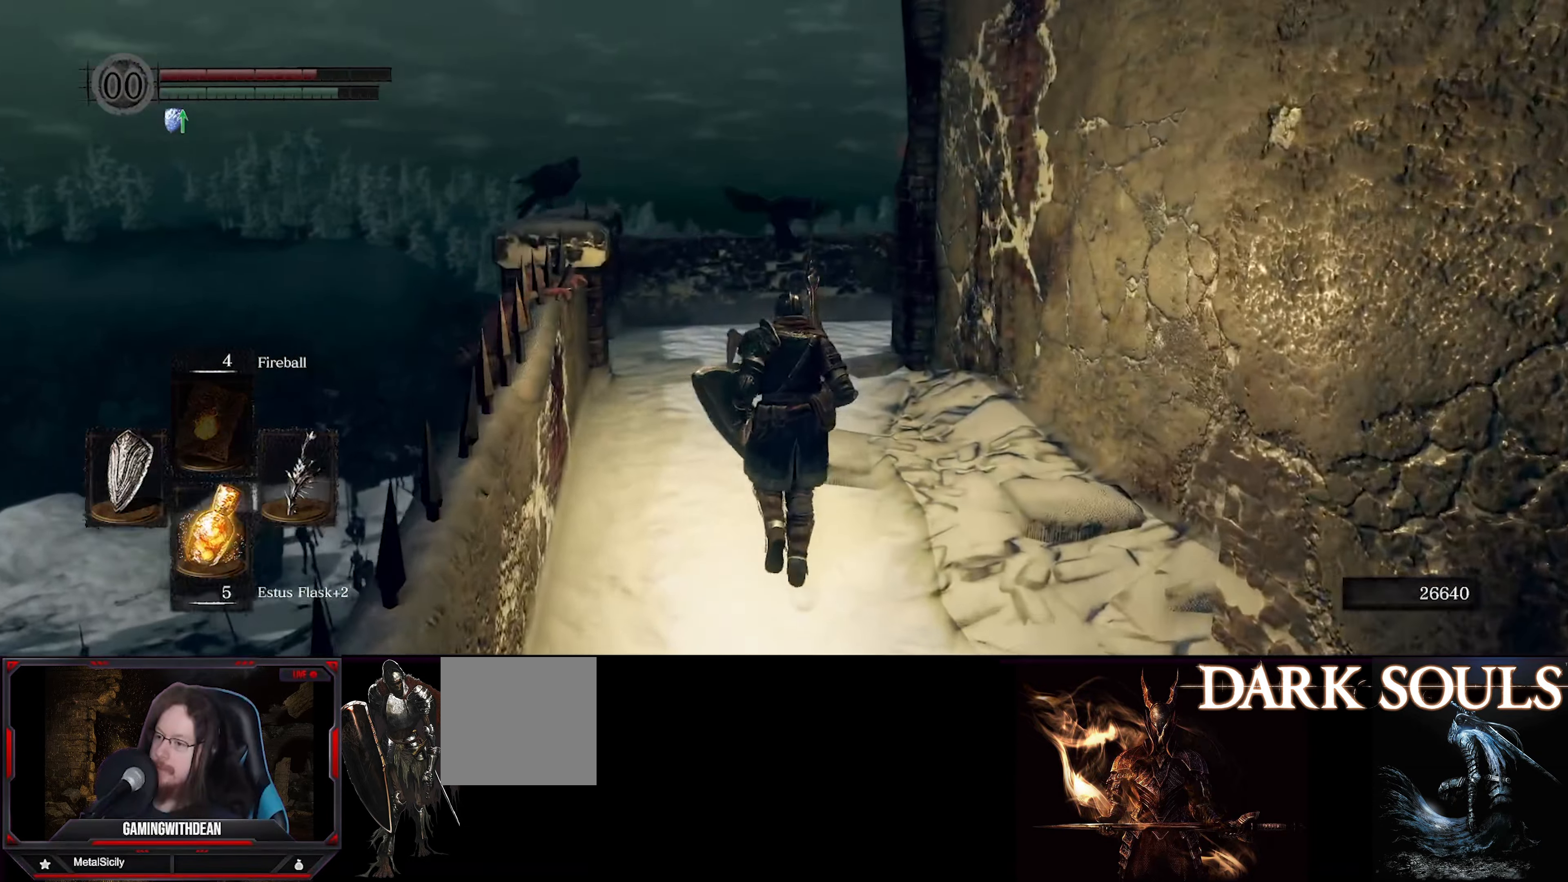
{"buttons": [], "left_stick": "up-left", "right_stick": "center", "events": [[217, "left_stick", "up-left"], [234, "right_stick", "center"]]}
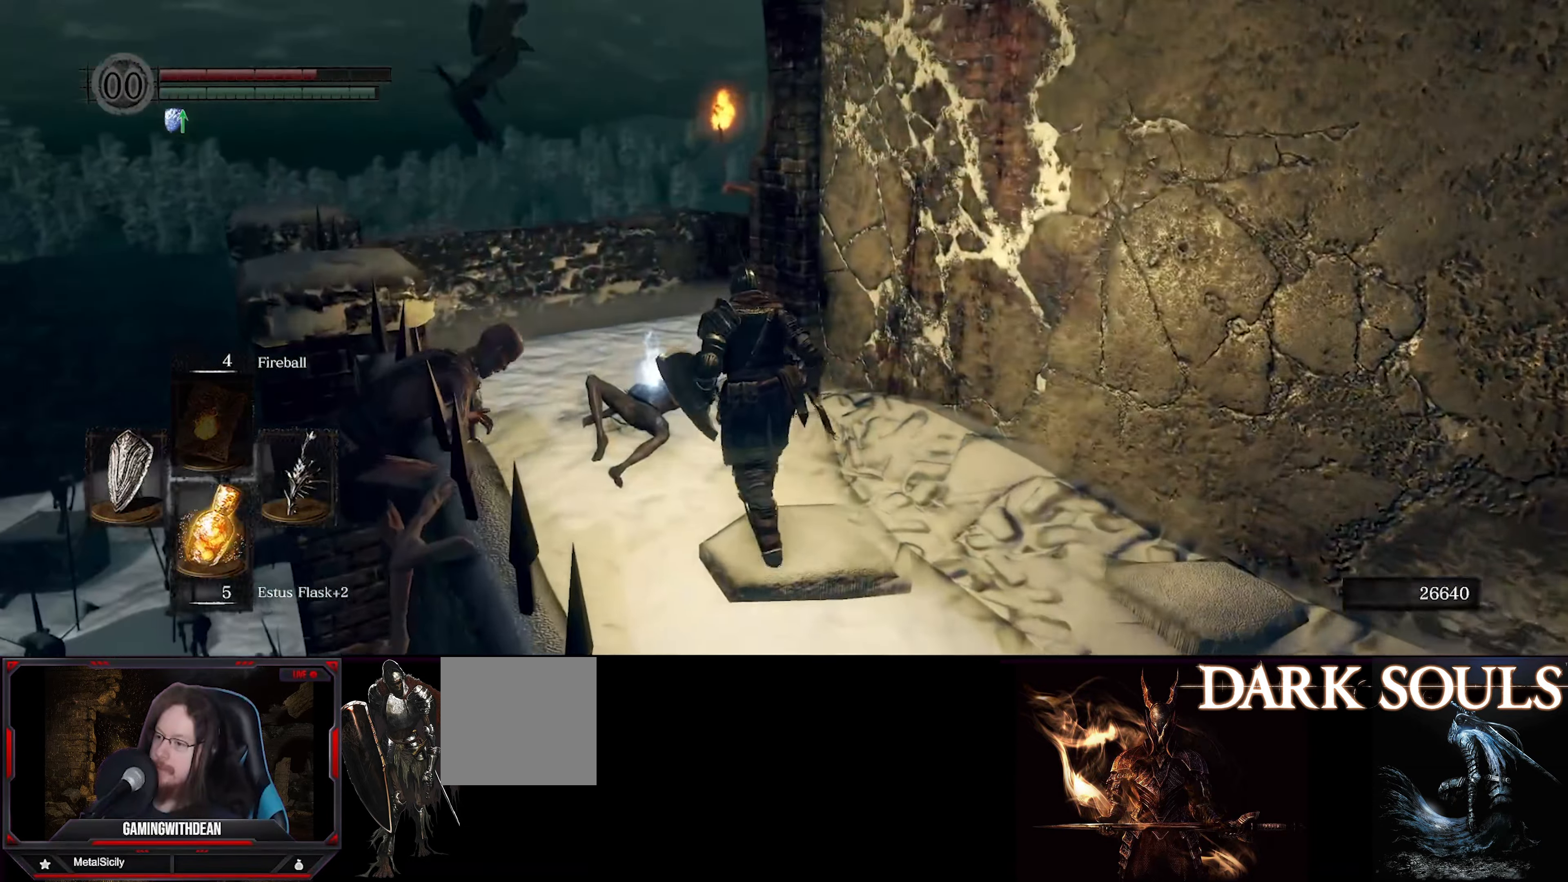
{"buttons": [], "left_stick": "up-left", "right_stick": "center", "events": [[250, "A", "down"], [367, "A", "up"]]}
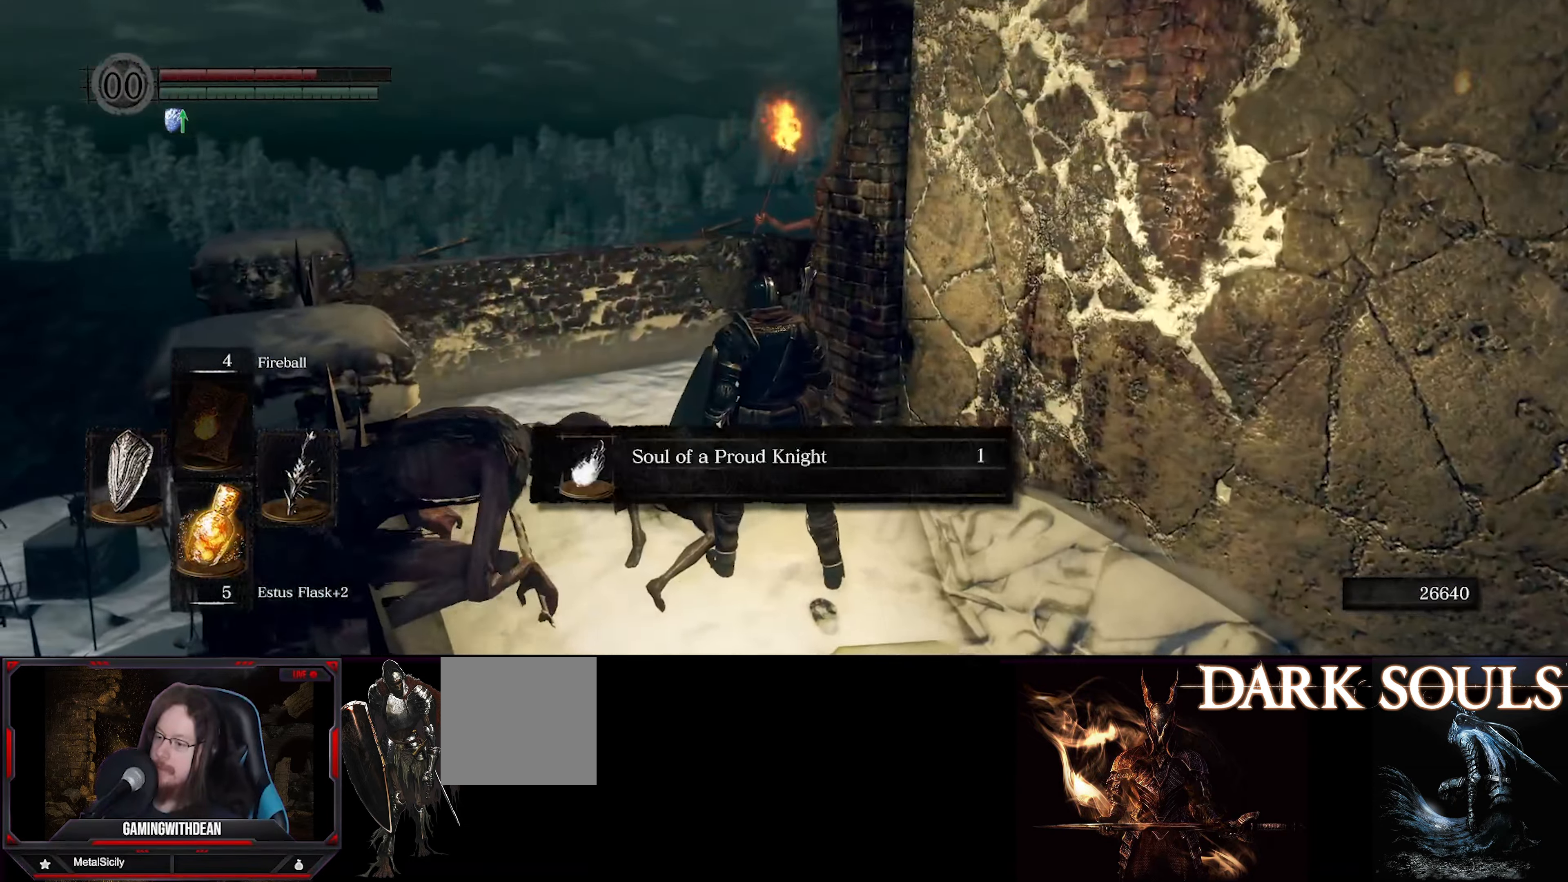
{"buttons": ["A"], "left_stick": "down", "right_stick": "center", "events": [[266, "left_stick", "center"], [416, "A", "down"], [500, "left_stick", "down"]]}
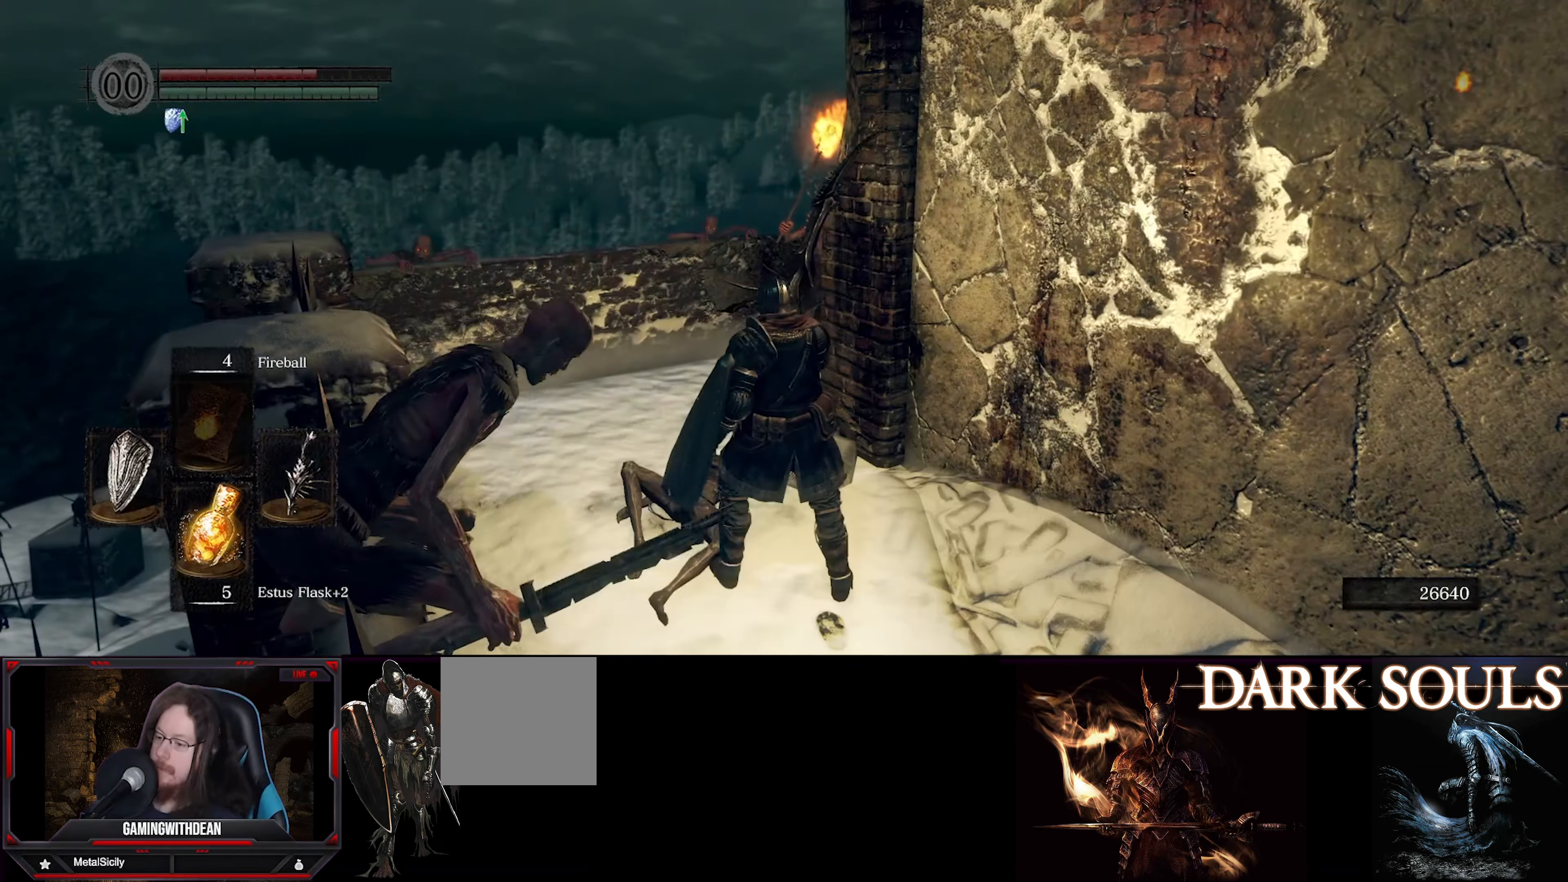
{"buttons": [], "left_stick": "down", "right_stick": "center", "events": [[50, "A", "up"]]}
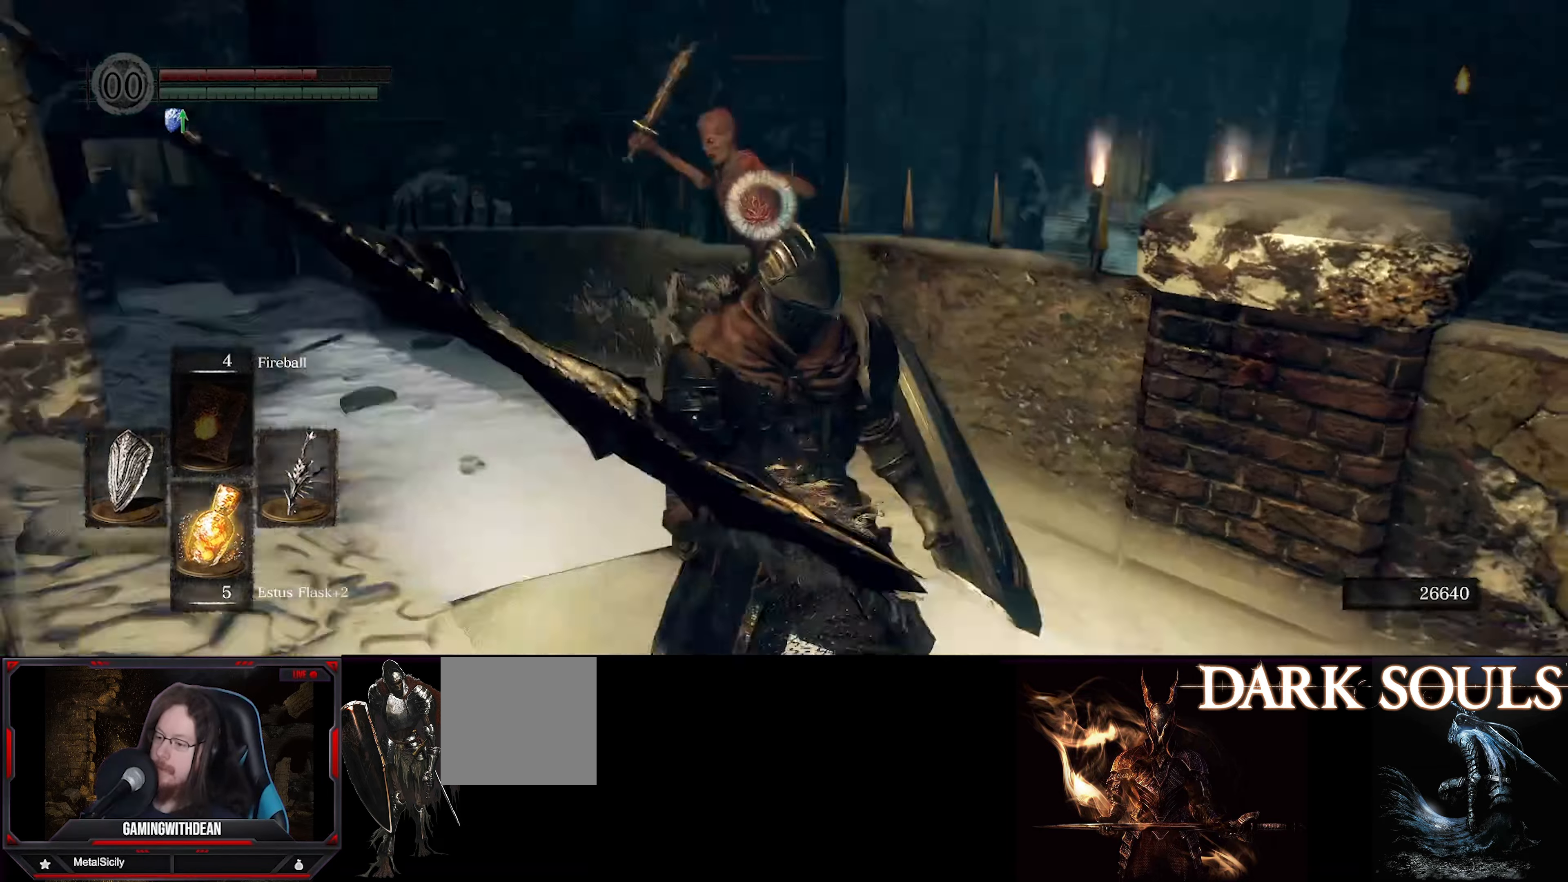
{"buttons": ["R1"], "left_stick": "up", "right_stick": "center", "events": [[216, "left_stick", "up-left"], [366, "left_stick", "up"], [416, "R1", "down"]]}
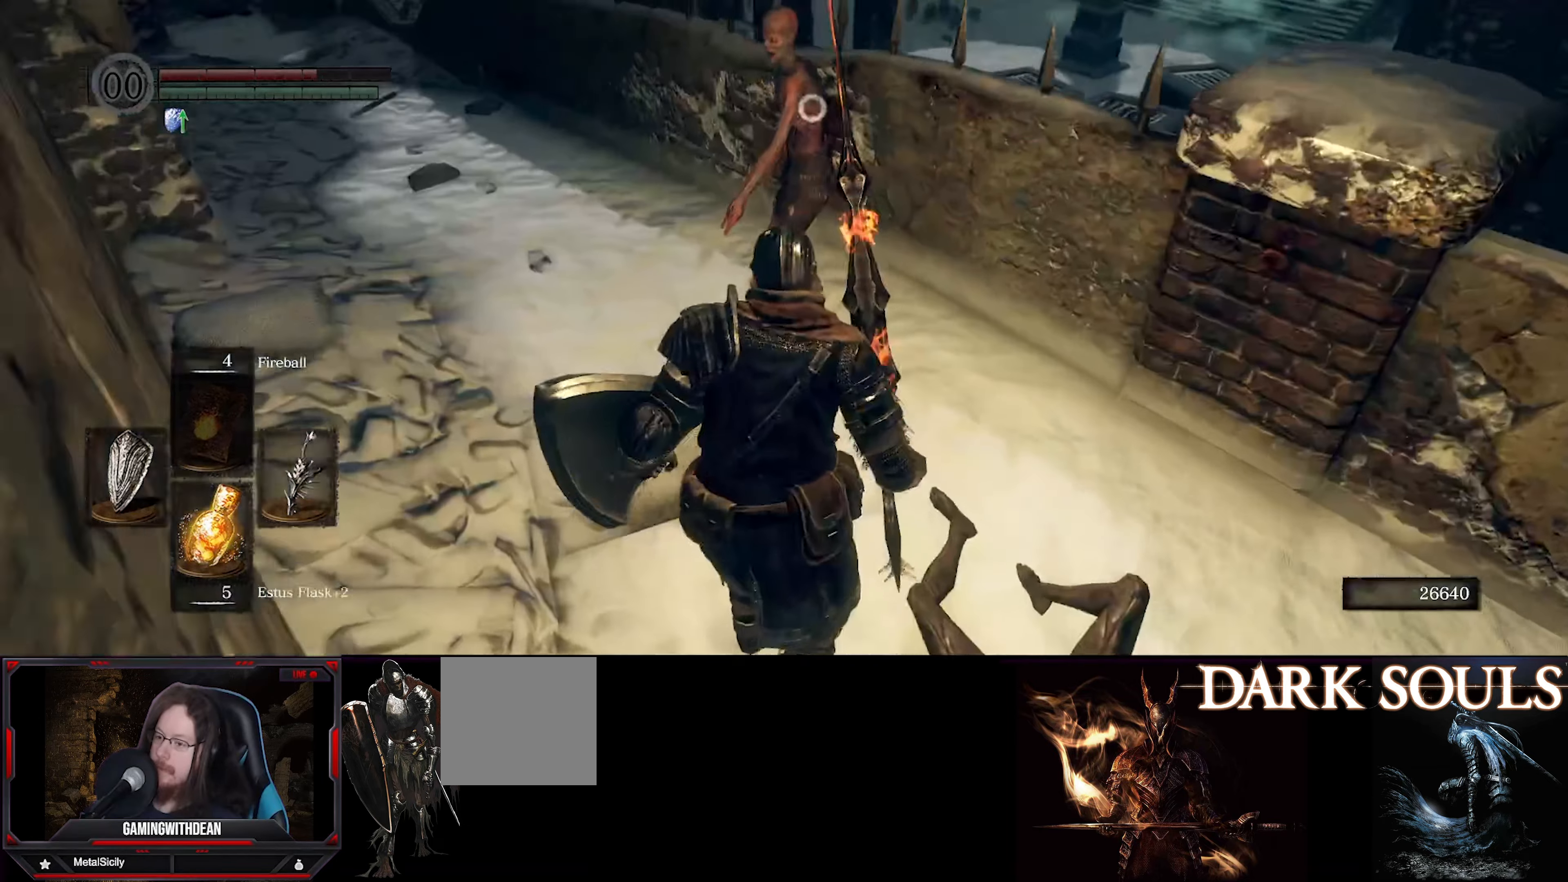
{"buttons": [], "left_stick": "center", "right_stick": "center", "events": [[33, "R1", "up"], [100, "left_stick", "center"]]}
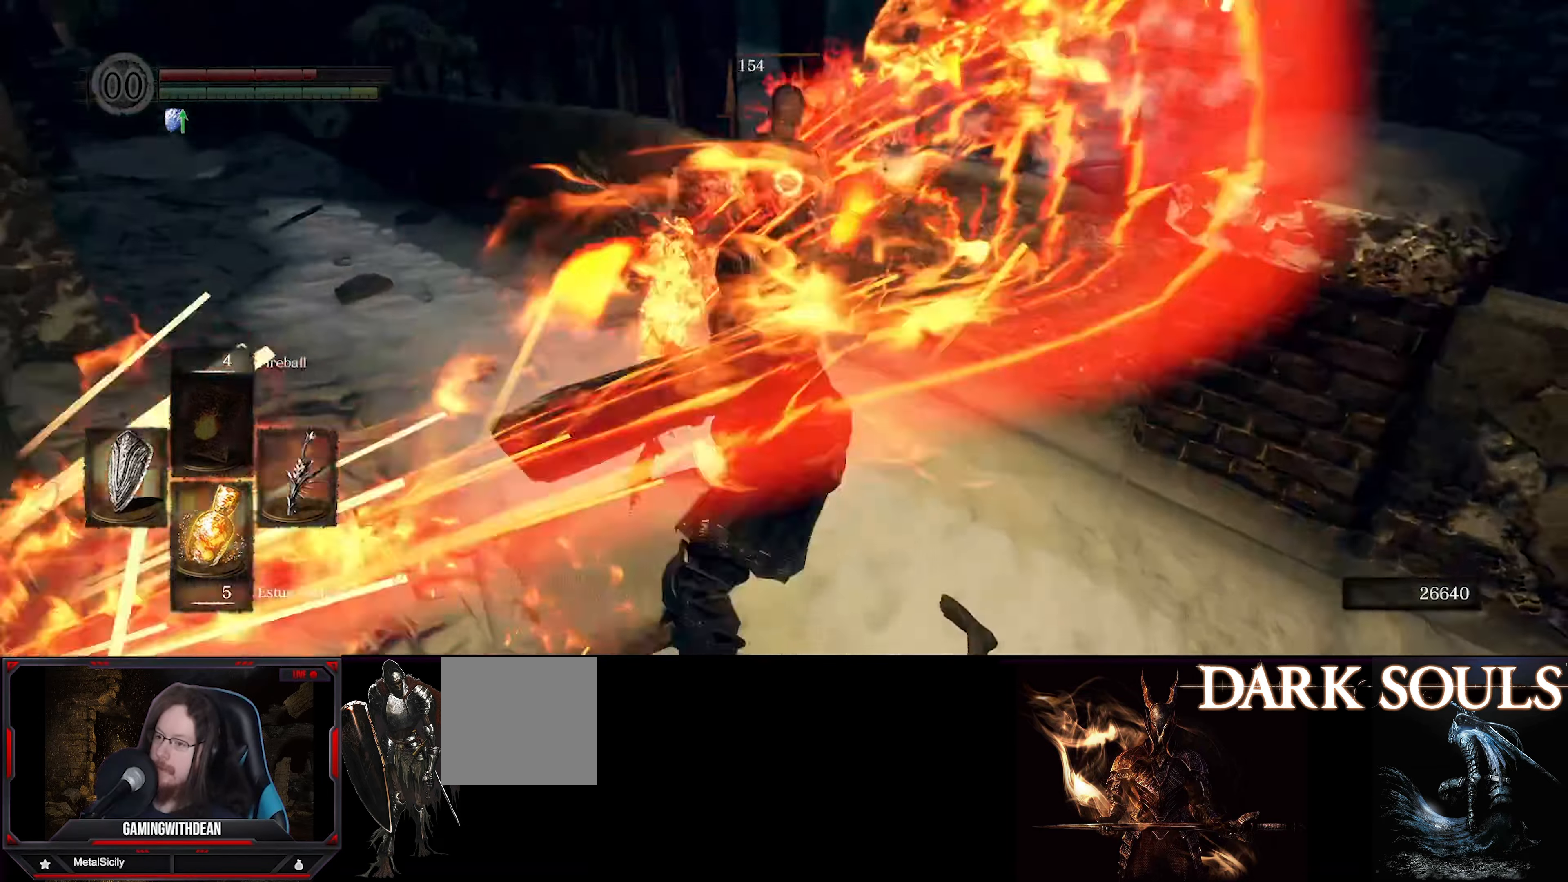
{"buttons": ["L1"], "left_stick": "up-left", "right_stick": "right", "events": [[116, "left_stick", "up-left"], [216, "L1", "down"], [266, "right_stick", "right"]]}
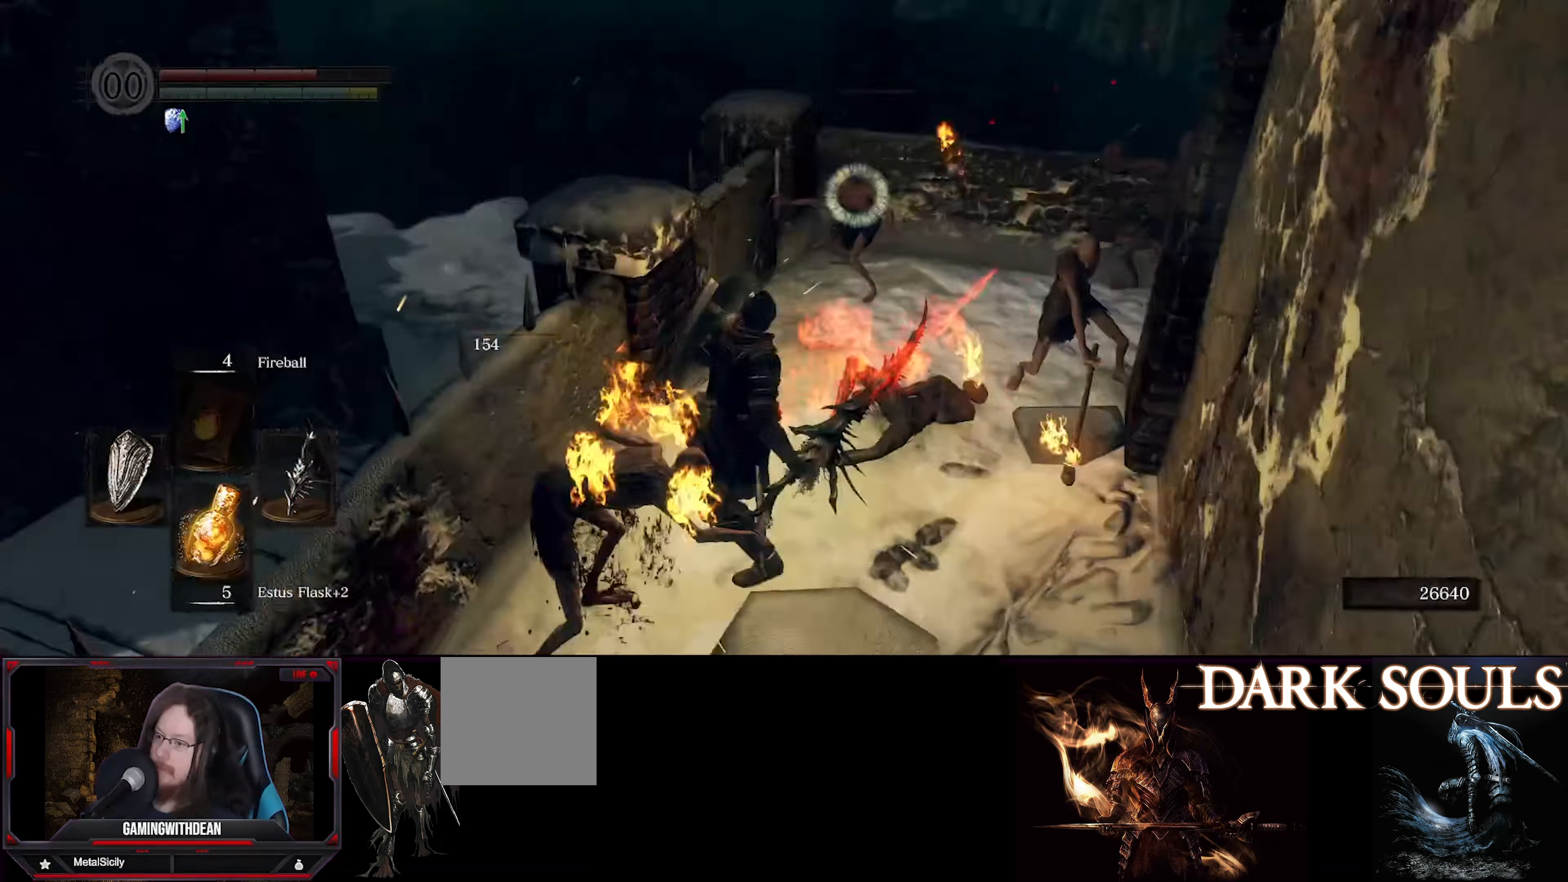
{"buttons": ["L1"], "left_stick": "down-right", "right_stick": "center", "events": [[50, "left_stick", "left"], [166, "right_stick", "center"], [333, "left_stick", "down-right"]]}
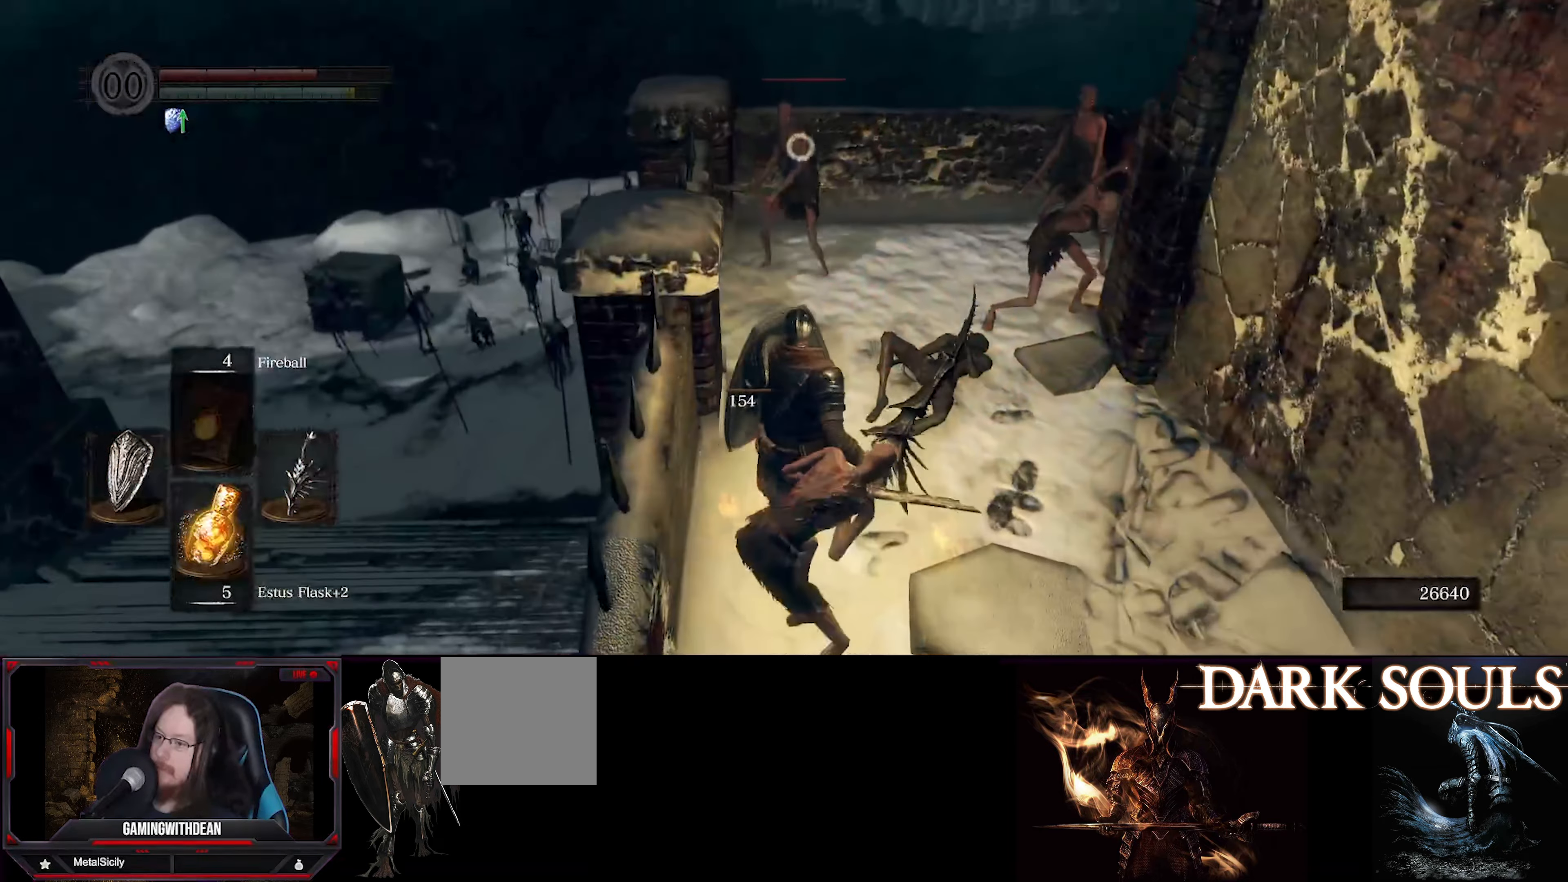
{"buttons": ["L1"], "left_stick": "center", "right_stick": "center", "events": [[33, "left_stick", "up-right"], [266, "L1", "up"], [266, "R1", "down"], [366, "R1", "up"], [400, "left_stick", "center"], [500, "L1", "down"]]}
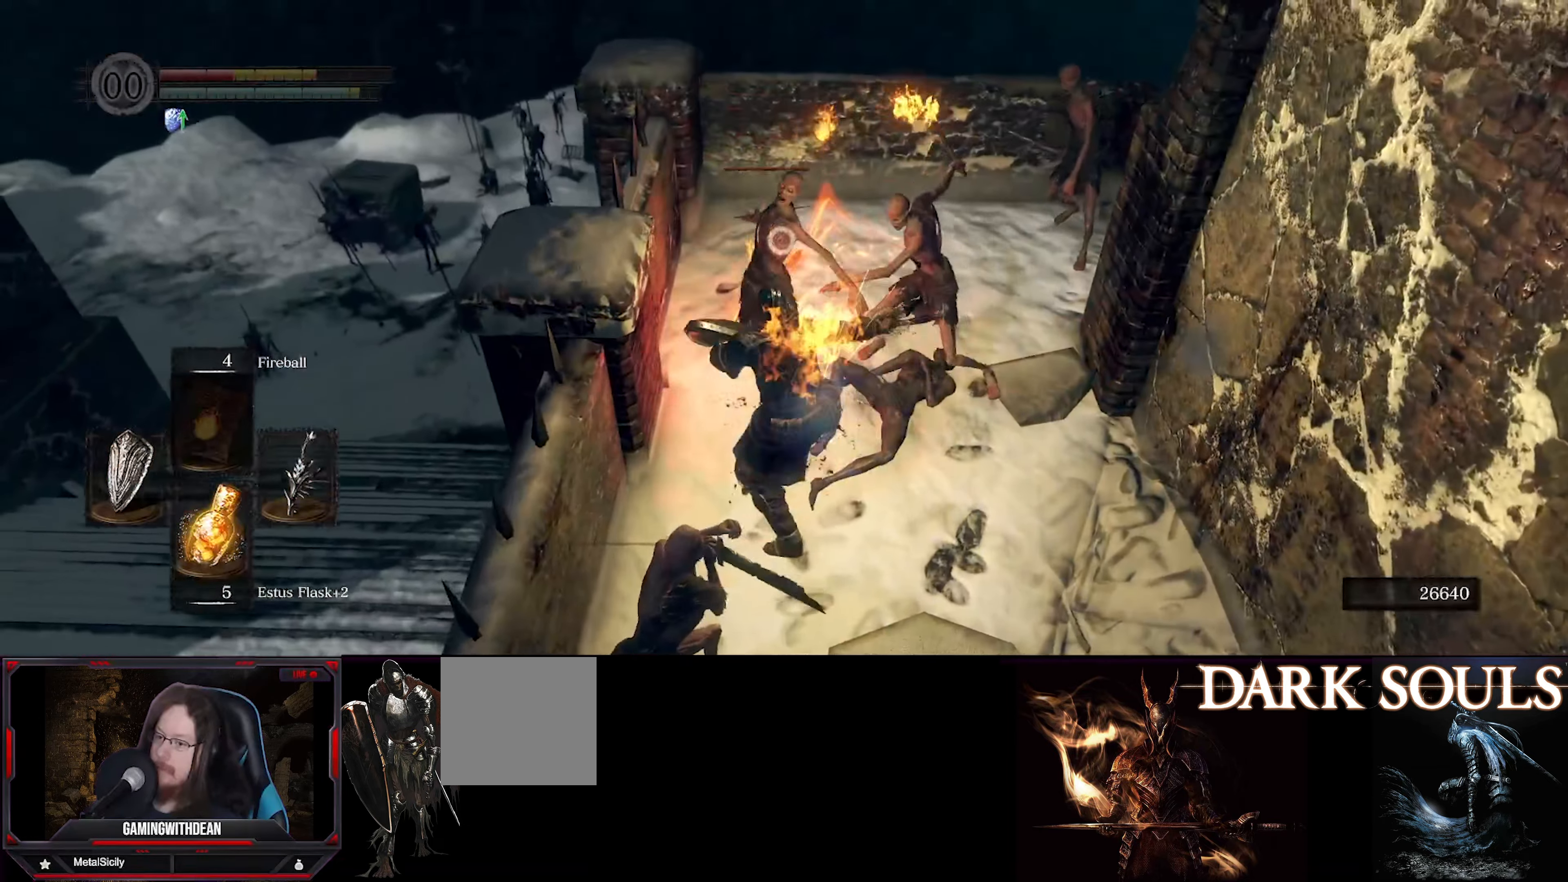
{"buttons": ["L1"], "left_stick": "down", "right_stick": "center", "events": [[33, "left_stick", "down"]]}
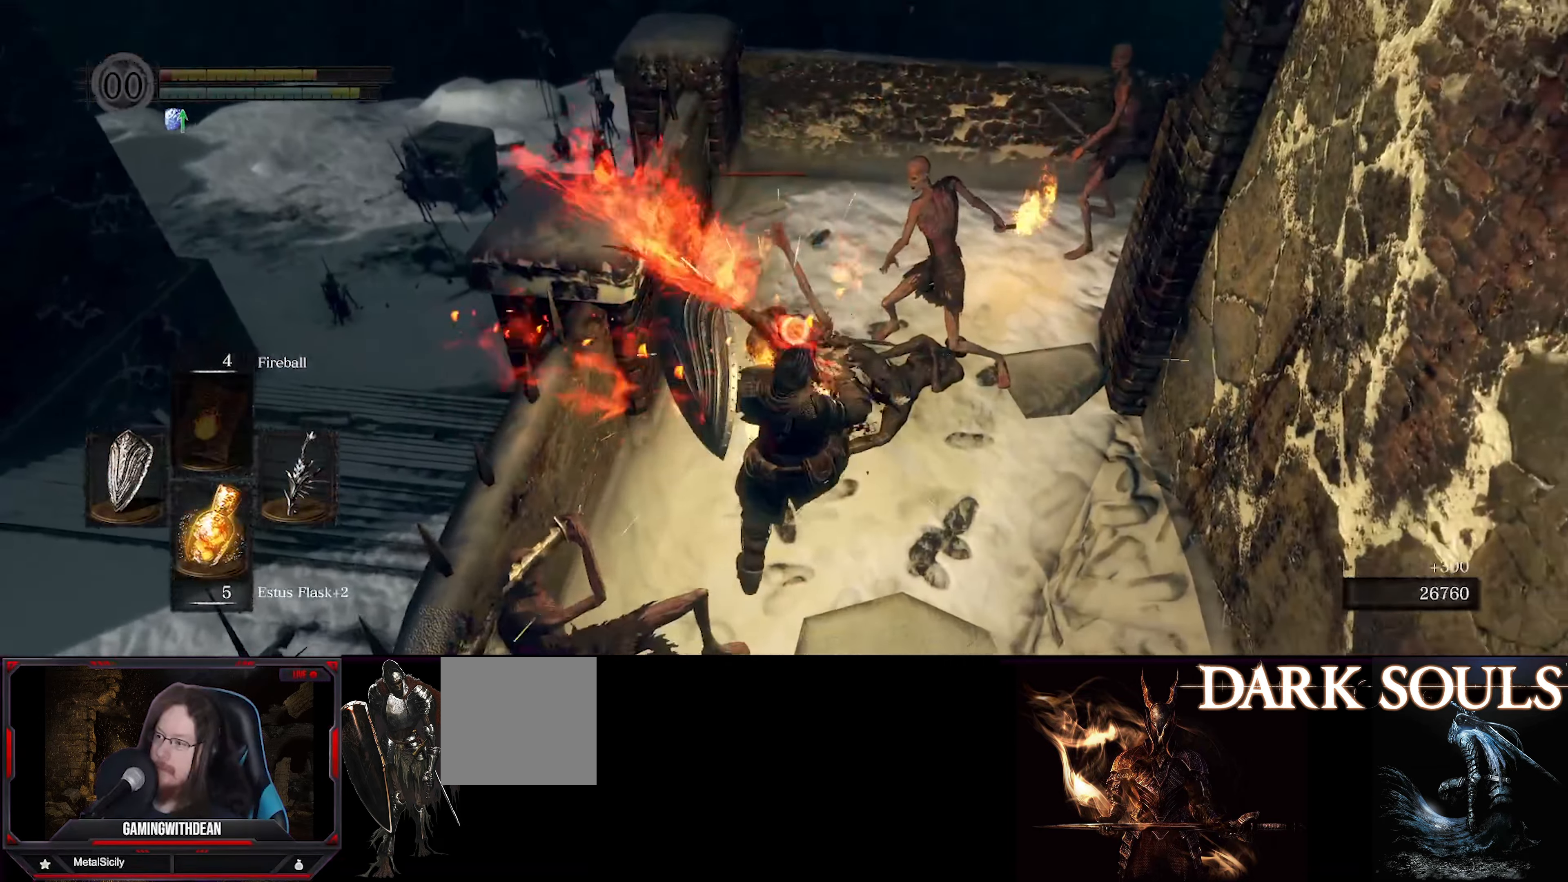
{"buttons": ["L1"], "left_stick": "down", "right_stick": "center", "events": []}
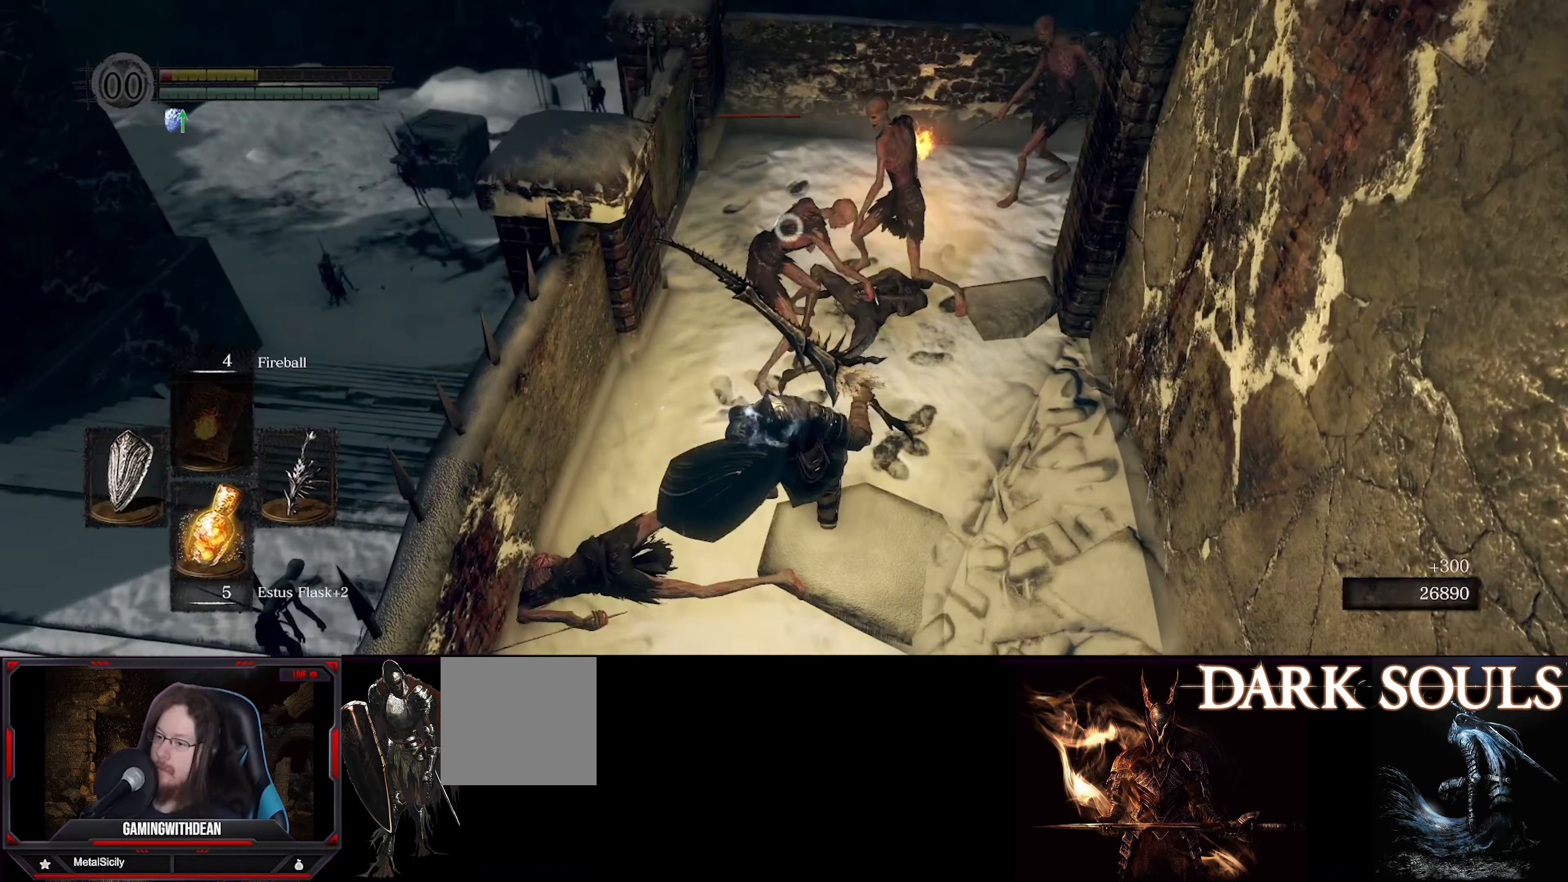
{"buttons": ["L1"], "left_stick": "down", "right_stick": "center", "events": [[350, "B", "down"], [433, "B", "up"]]}
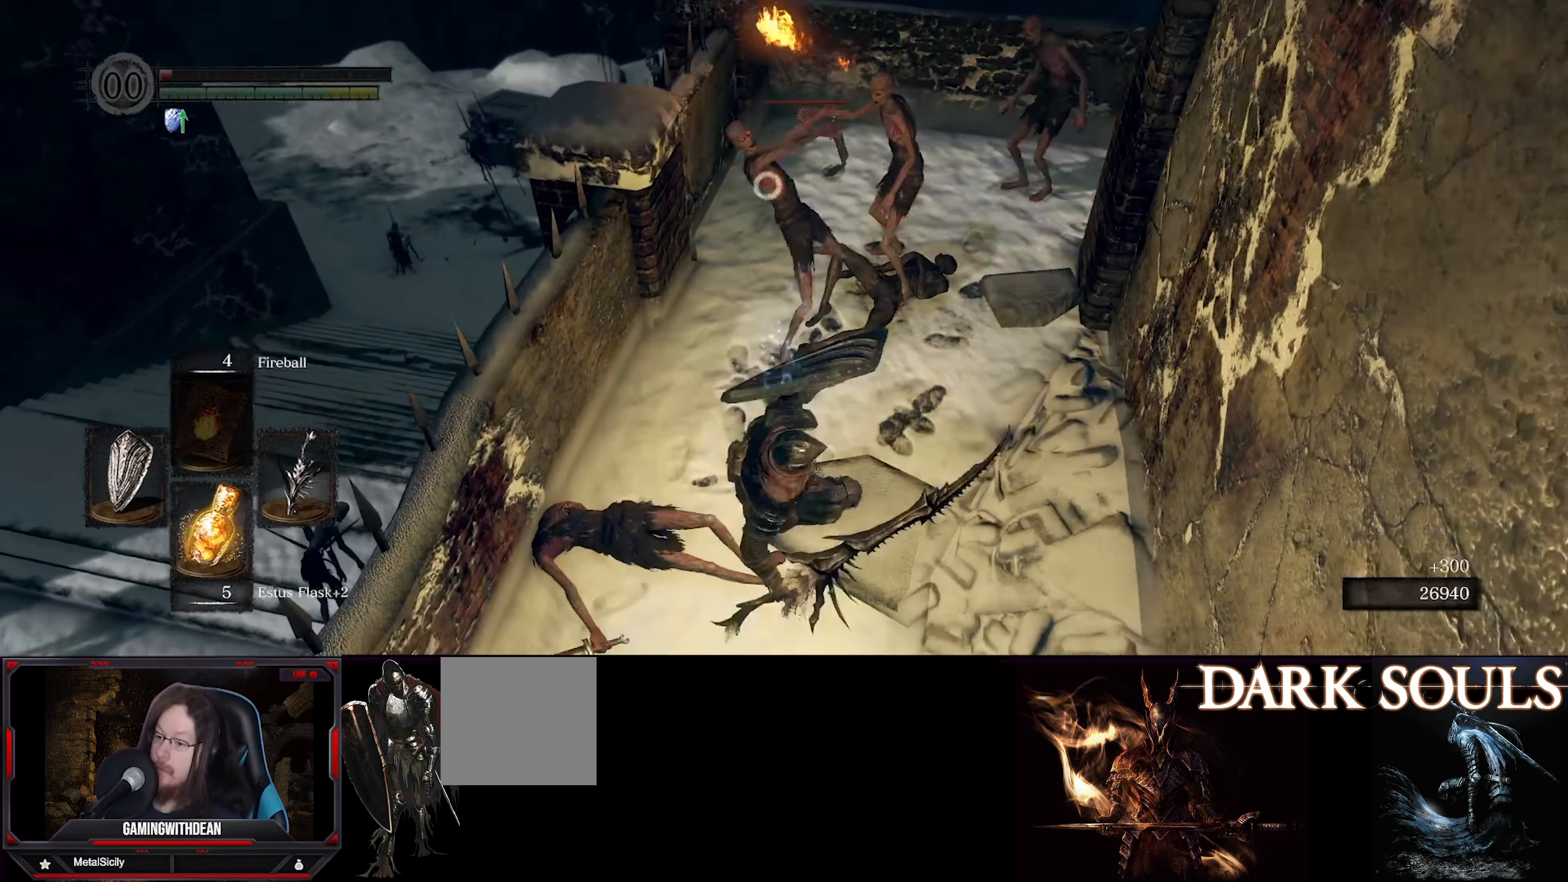
{"buttons": [], "left_stick": "down-left", "right_stick": "center", "events": [[417, "left_stick", "down-left"], [450, "L1", "up"]]}
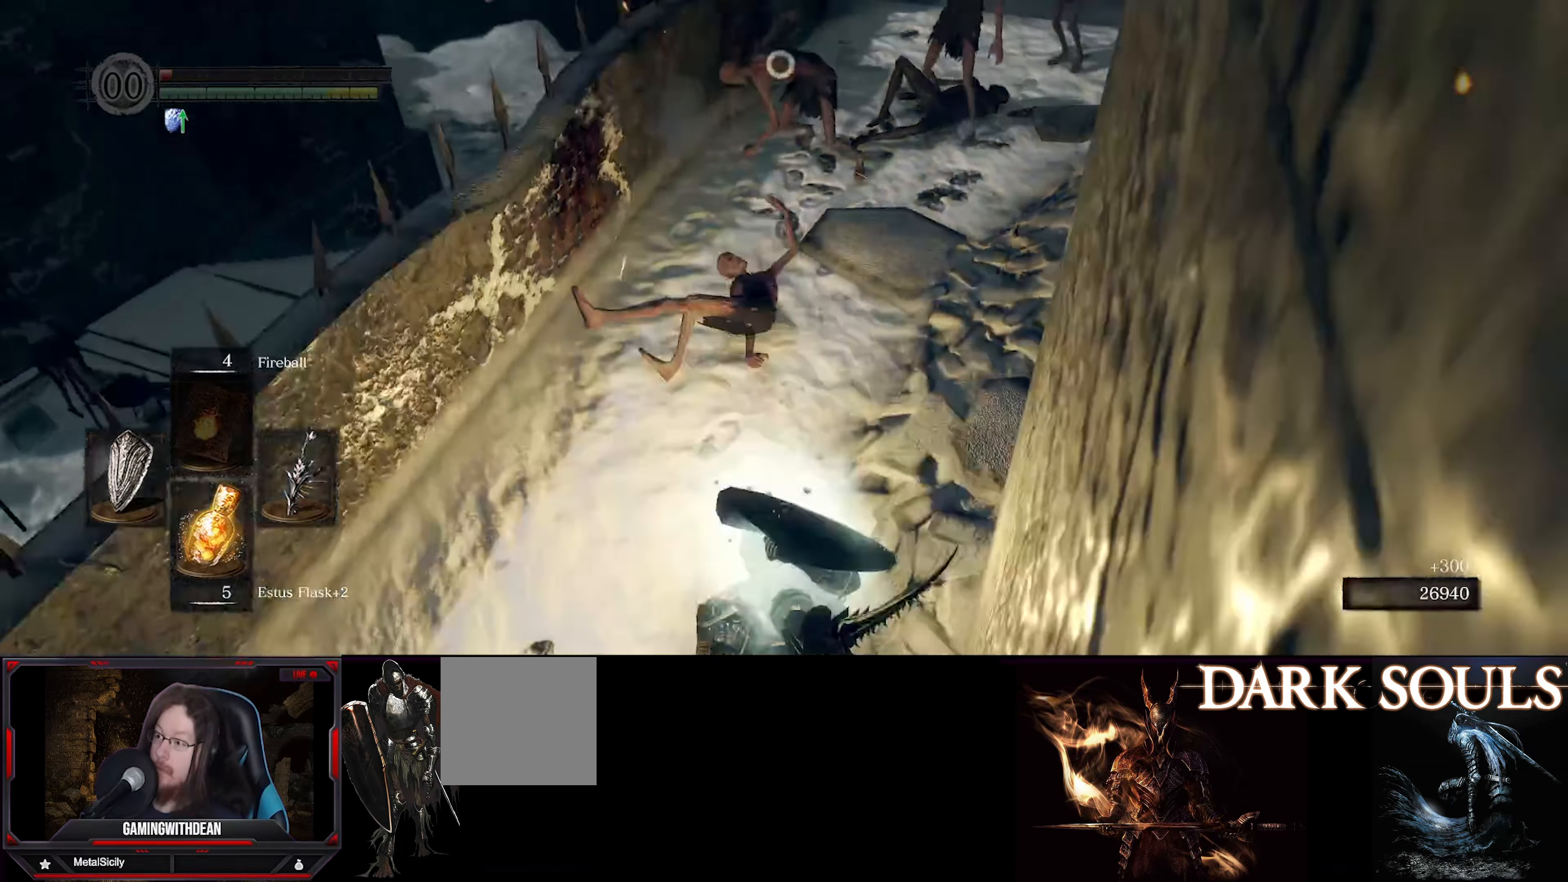
{"buttons": [], "left_stick": "down-left", "right_stick": "center", "events": []}
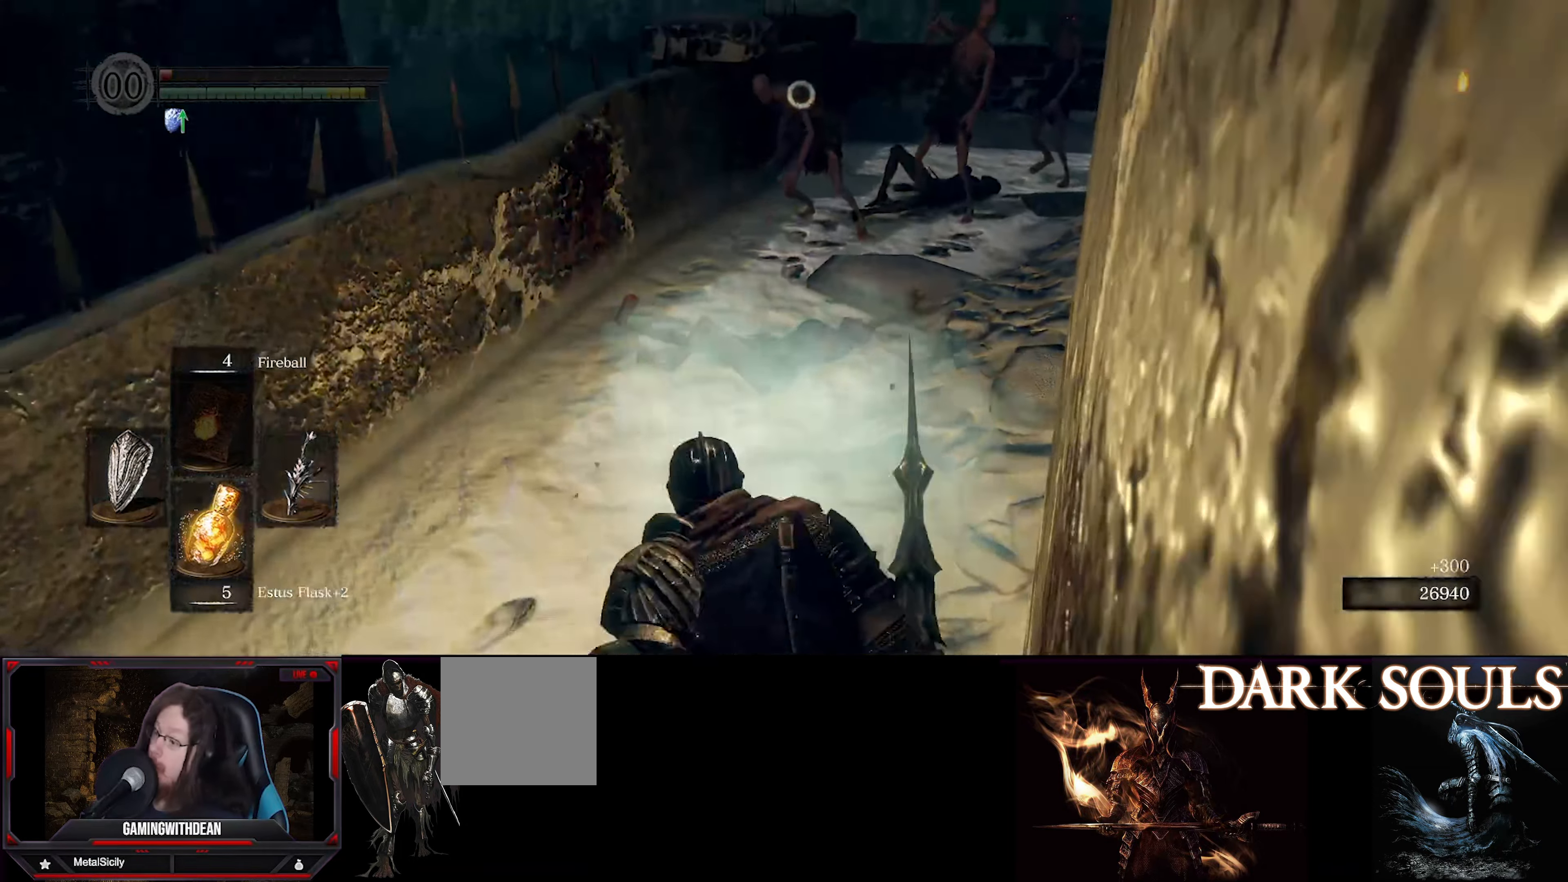
{"buttons": [], "left_stick": "down-left", "right_stick": "center", "events": []}
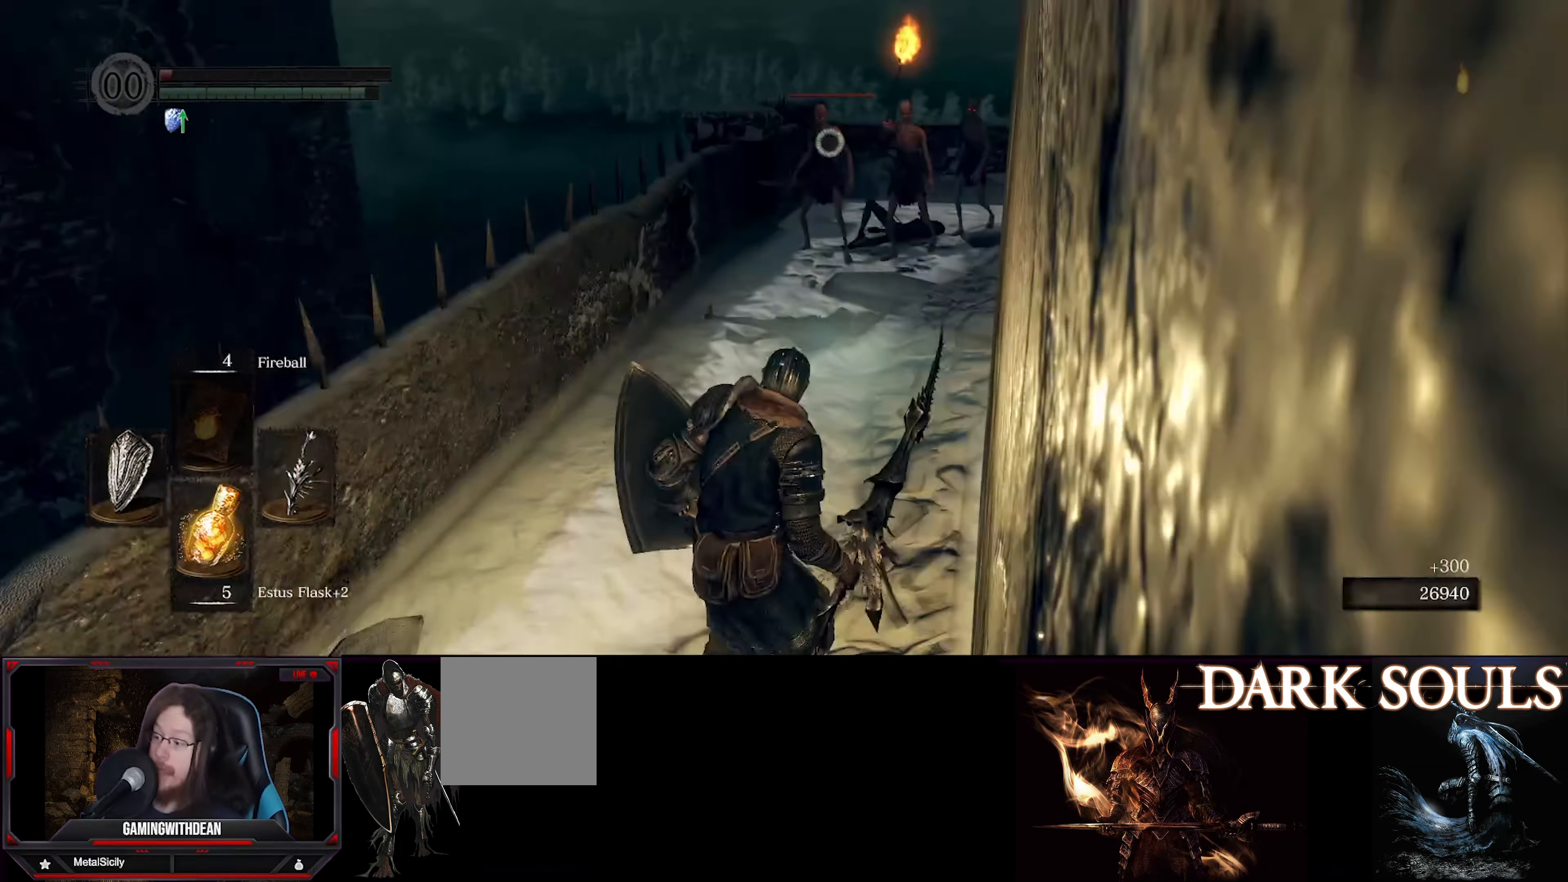
{"buttons": [], "left_stick": "down-left", "right_stick": "center", "events": [[200, "X", "down"], [350, "X", "up"]]}
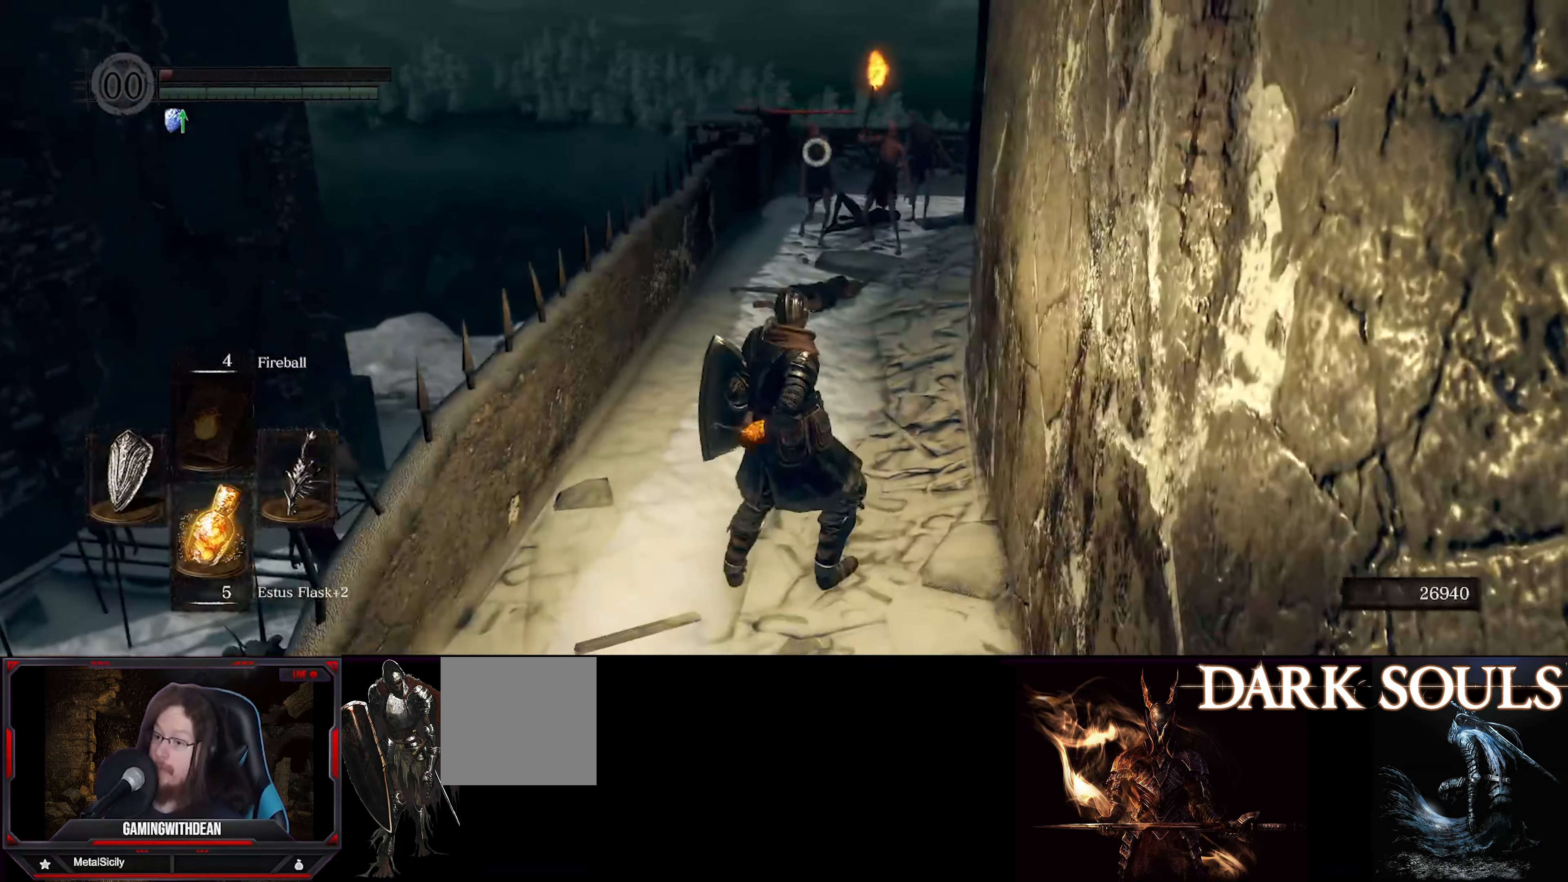
{"buttons": [], "left_stick": "center", "right_stick": "center", "events": [[100, "left_stick", "center"]]}
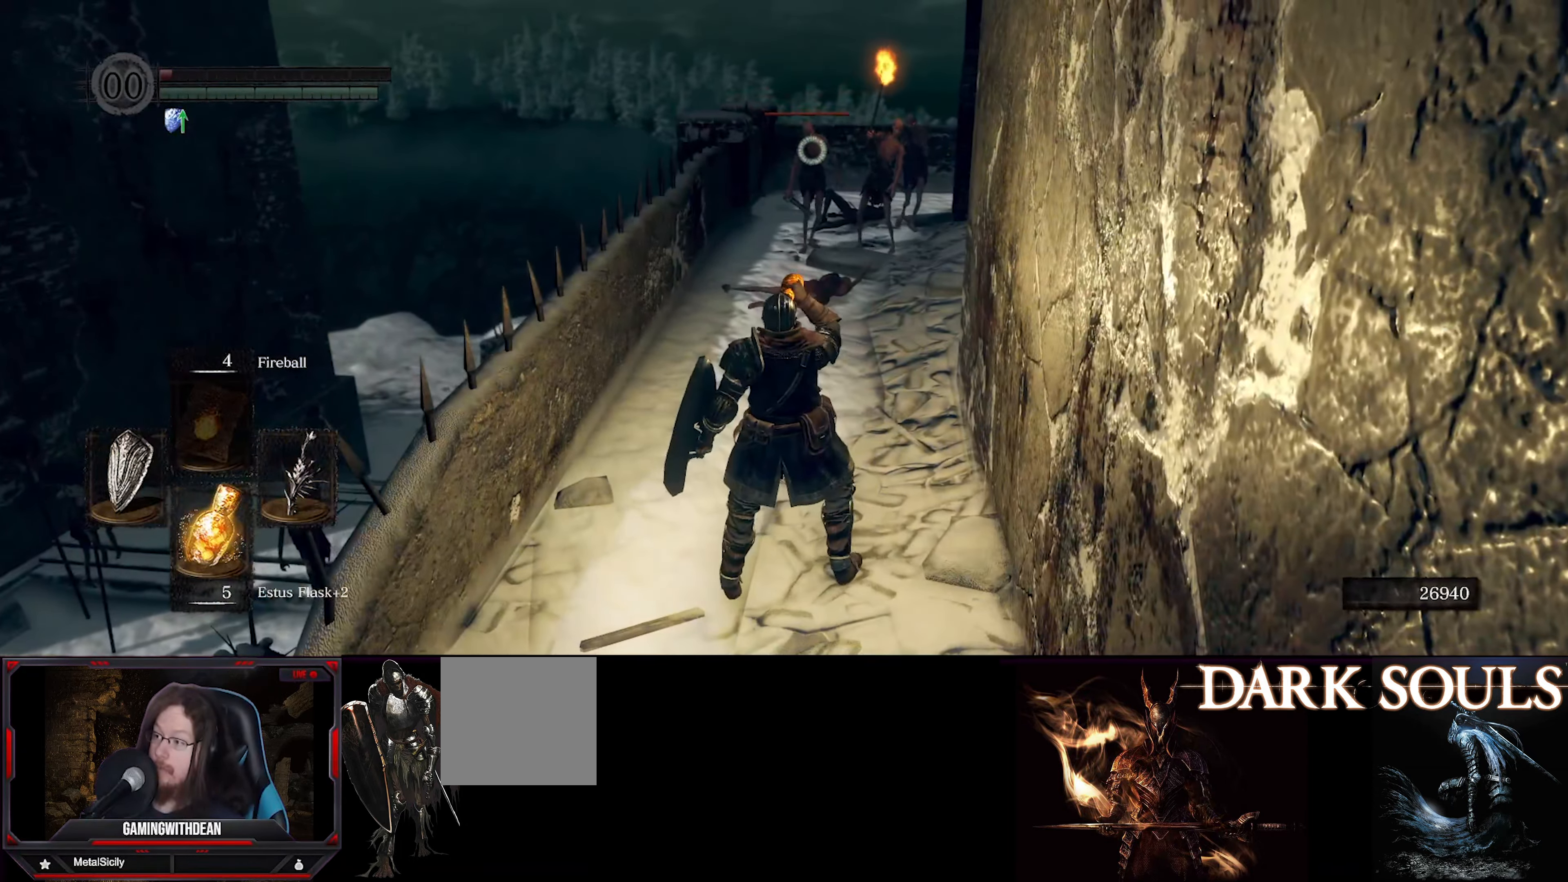
{"buttons": [], "left_stick": "center", "right_stick": "center", "events": []}
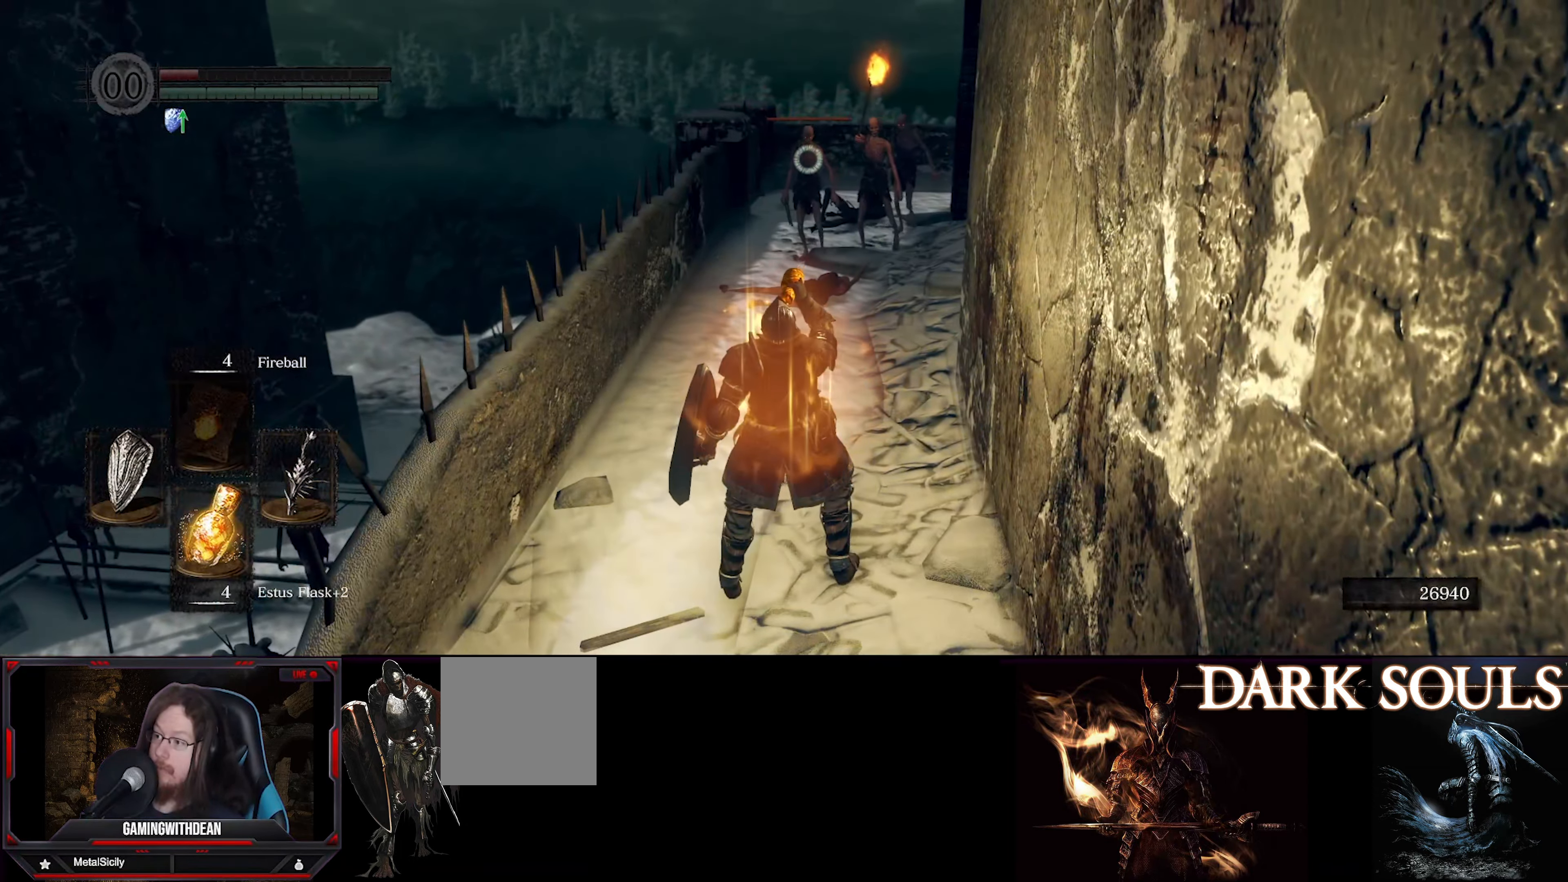
{"buttons": ["L1"], "left_stick": "up", "right_stick": "center", "events": [[133, "left_stick", "up"], [417, "L1", "down"]]}
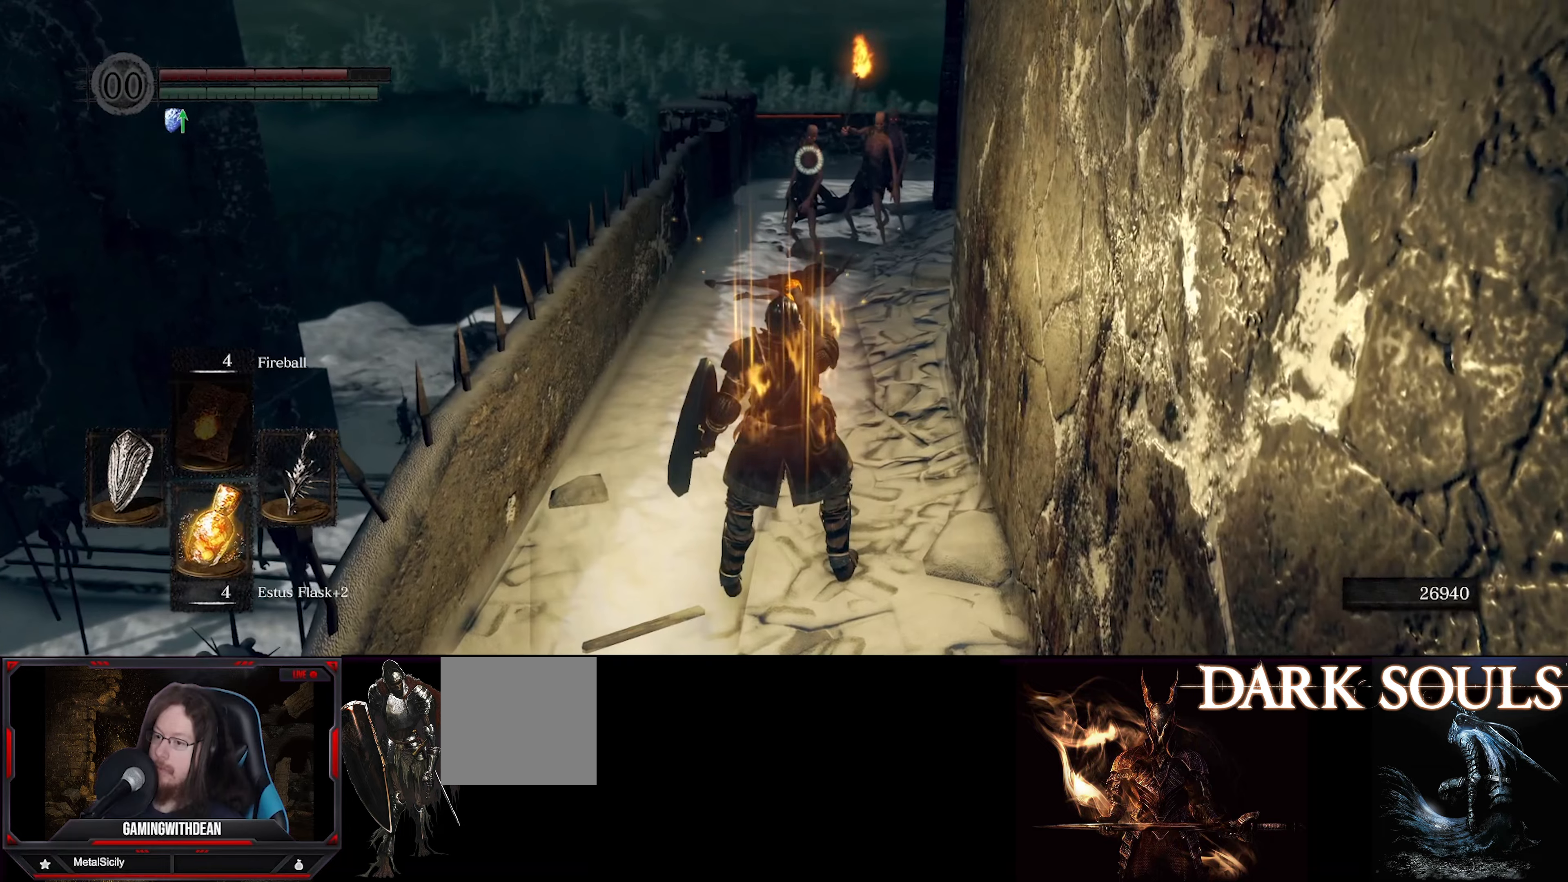
{"buttons": ["L1"], "left_stick": "up", "right_stick": "center", "events": []}